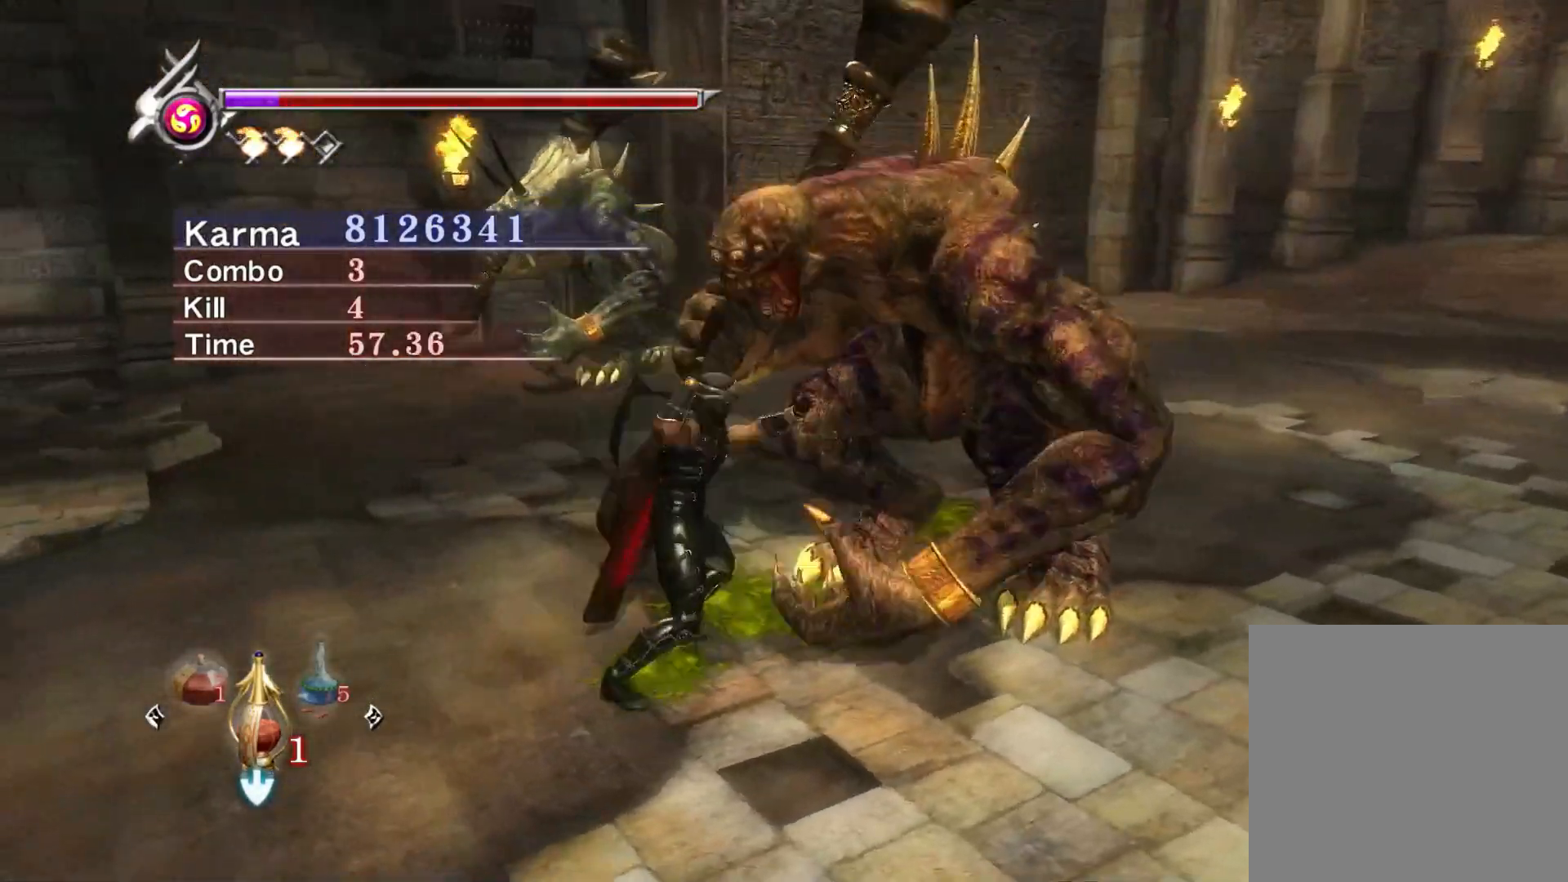
Gameplay with a controller (Xbox layout); each line is a JSON object with the inputs held at the frame after it. "events" lists button and stick changes between this image and that frame as [ms after this image, input, new state], when the widget could be followed in between.
{"buttons": ["L2"], "left_stick": "center", "right_stick": "up", "events": [[67, "Y", "up"], [183, "L2", "down"], [183, "left_stick", "center"], [467, "right_stick", "up"]]}
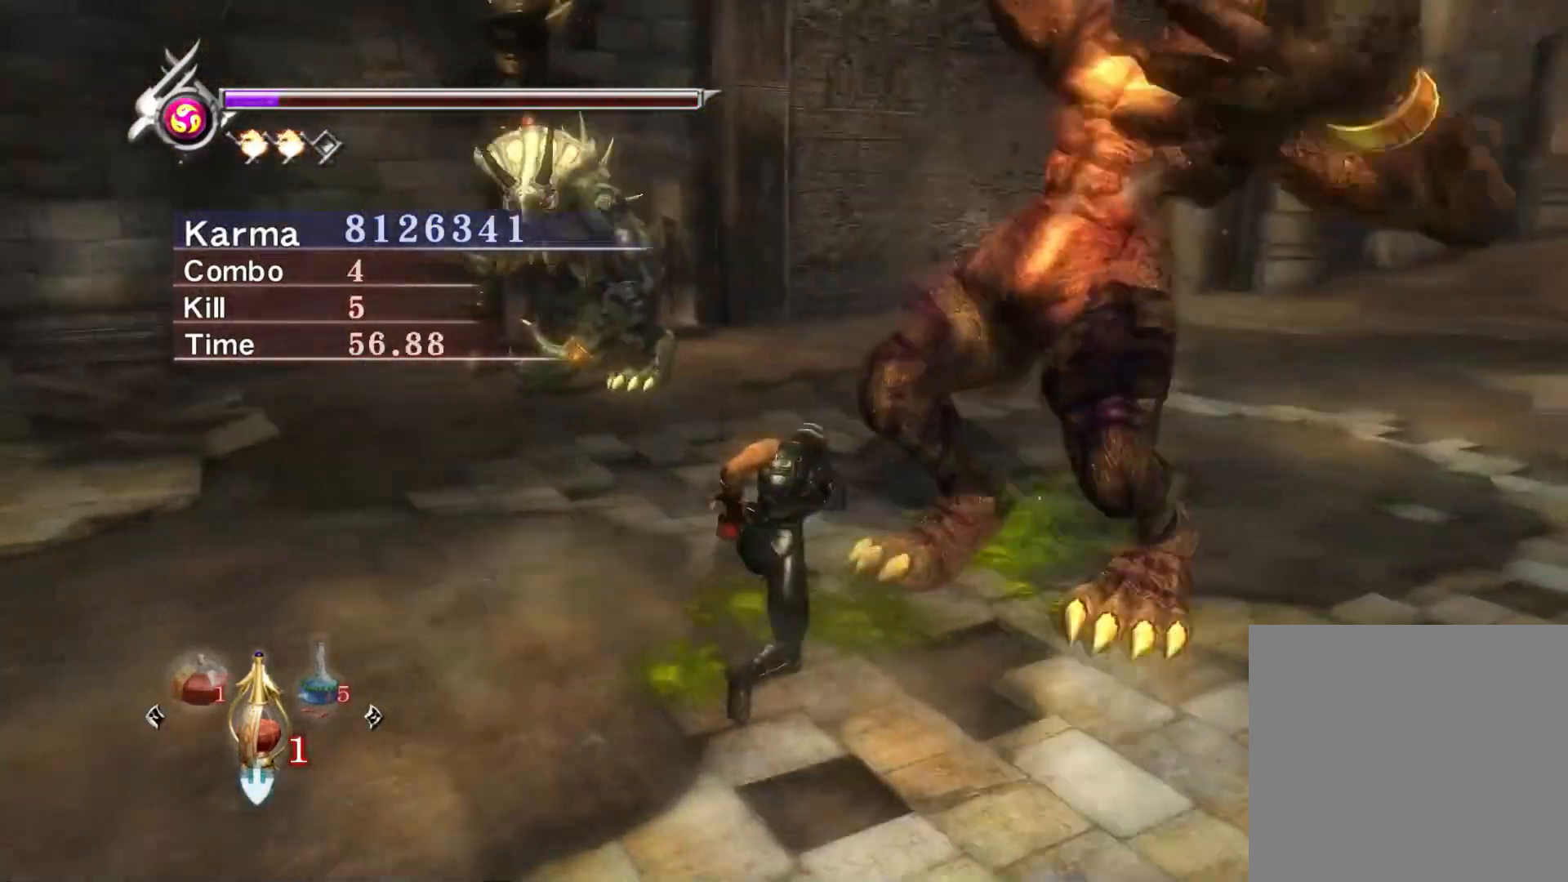
{"buttons": ["L2"], "left_stick": "center", "right_stick": "center", "events": [[83, "right_stick", "center"]]}
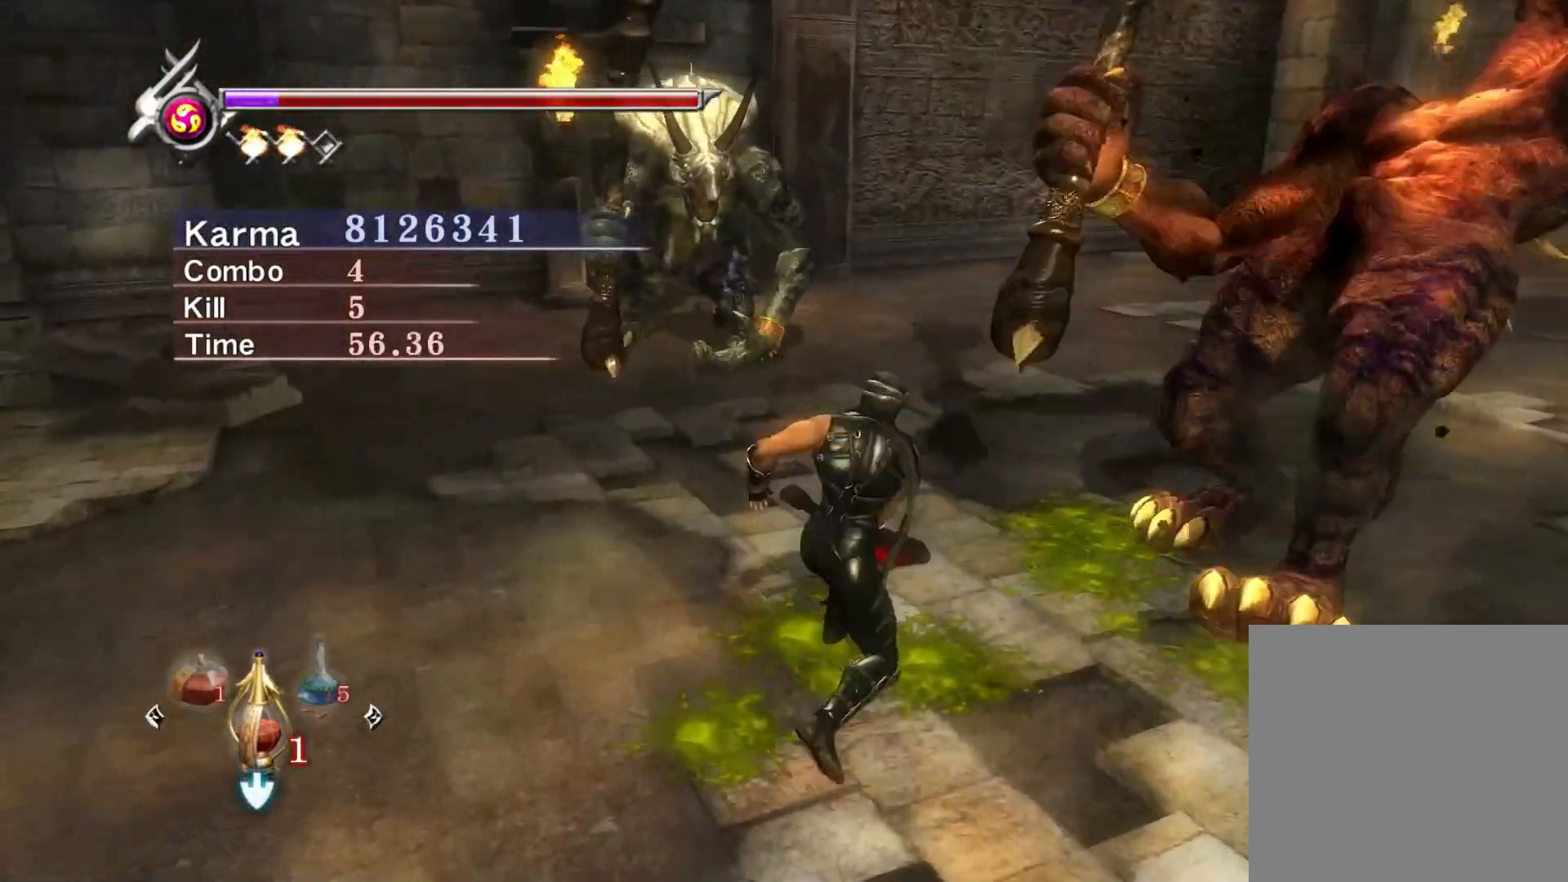
{"buttons": ["L2"], "left_stick": "center", "right_stick": "up-left", "events": [[50, "right_stick", "up-left"], [183, "right_stick", "center"], [450, "right_stick", "up-left"]]}
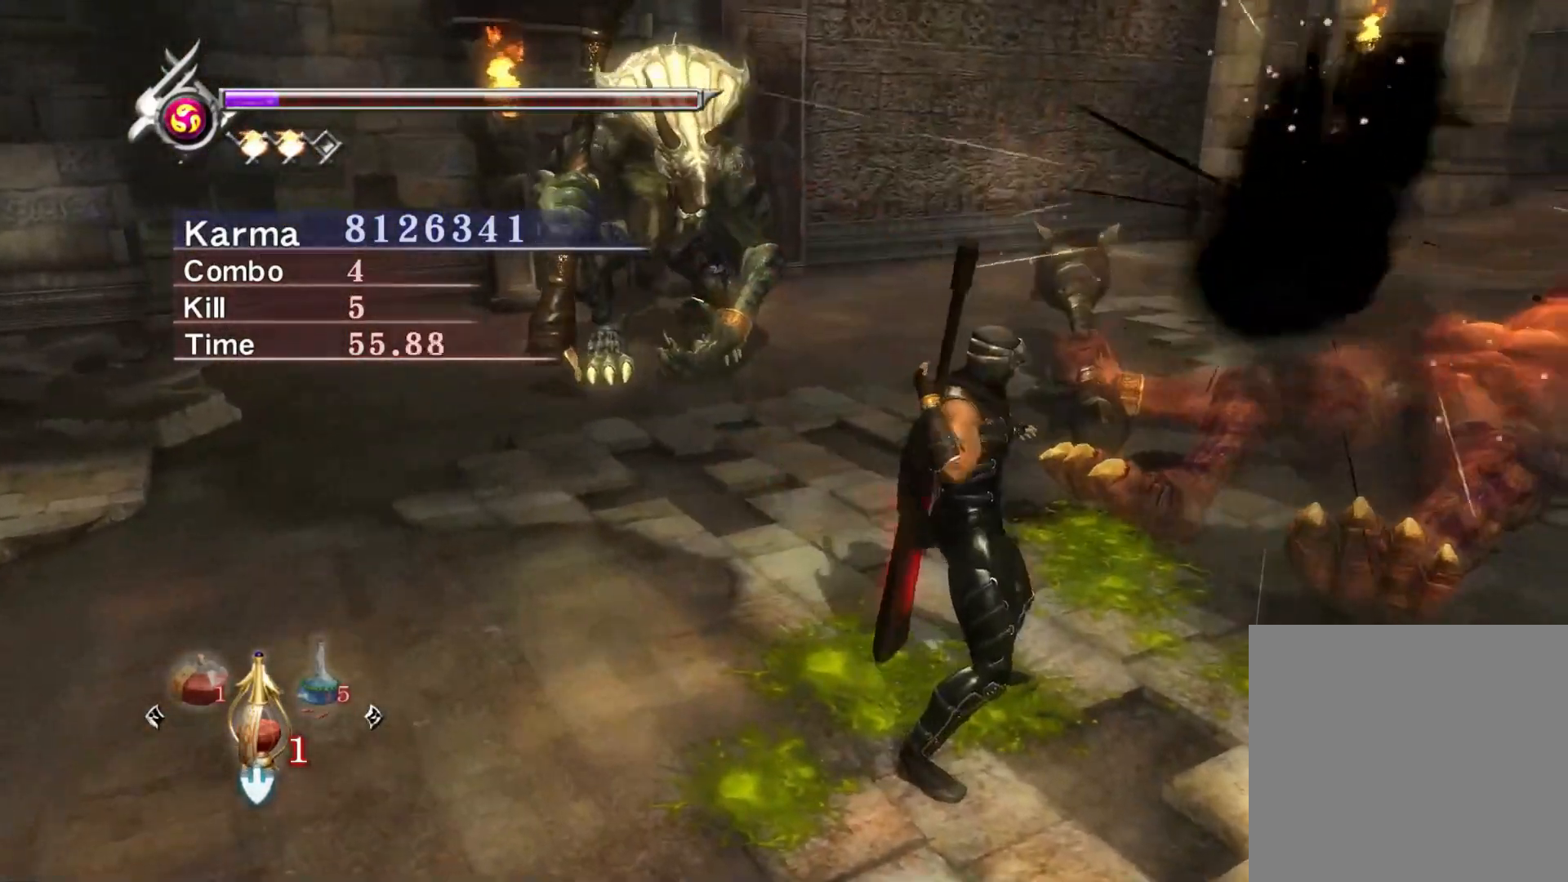
{"buttons": ["L2"], "left_stick": "down", "right_stick": "center", "events": [[83, "right_stick", "center"], [483, "left_stick", "down"]]}
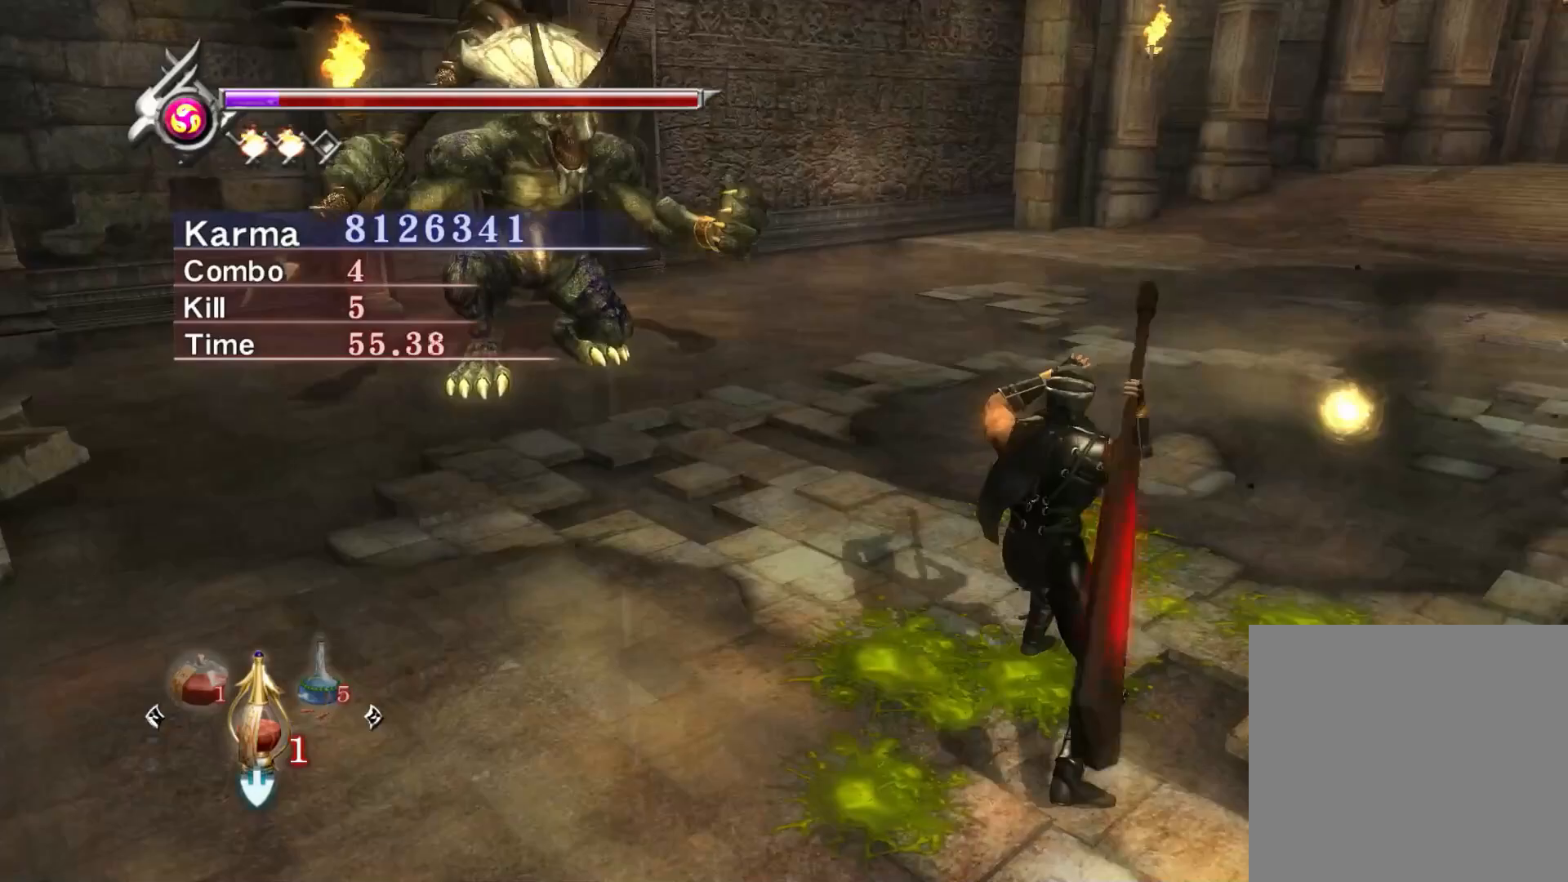
{"buttons": ["L2"], "left_stick": "up-left", "right_stick": "center", "events": [[183, "left_stick", "up-left"], [233, "A", "down"], [350, "A", "up"]]}
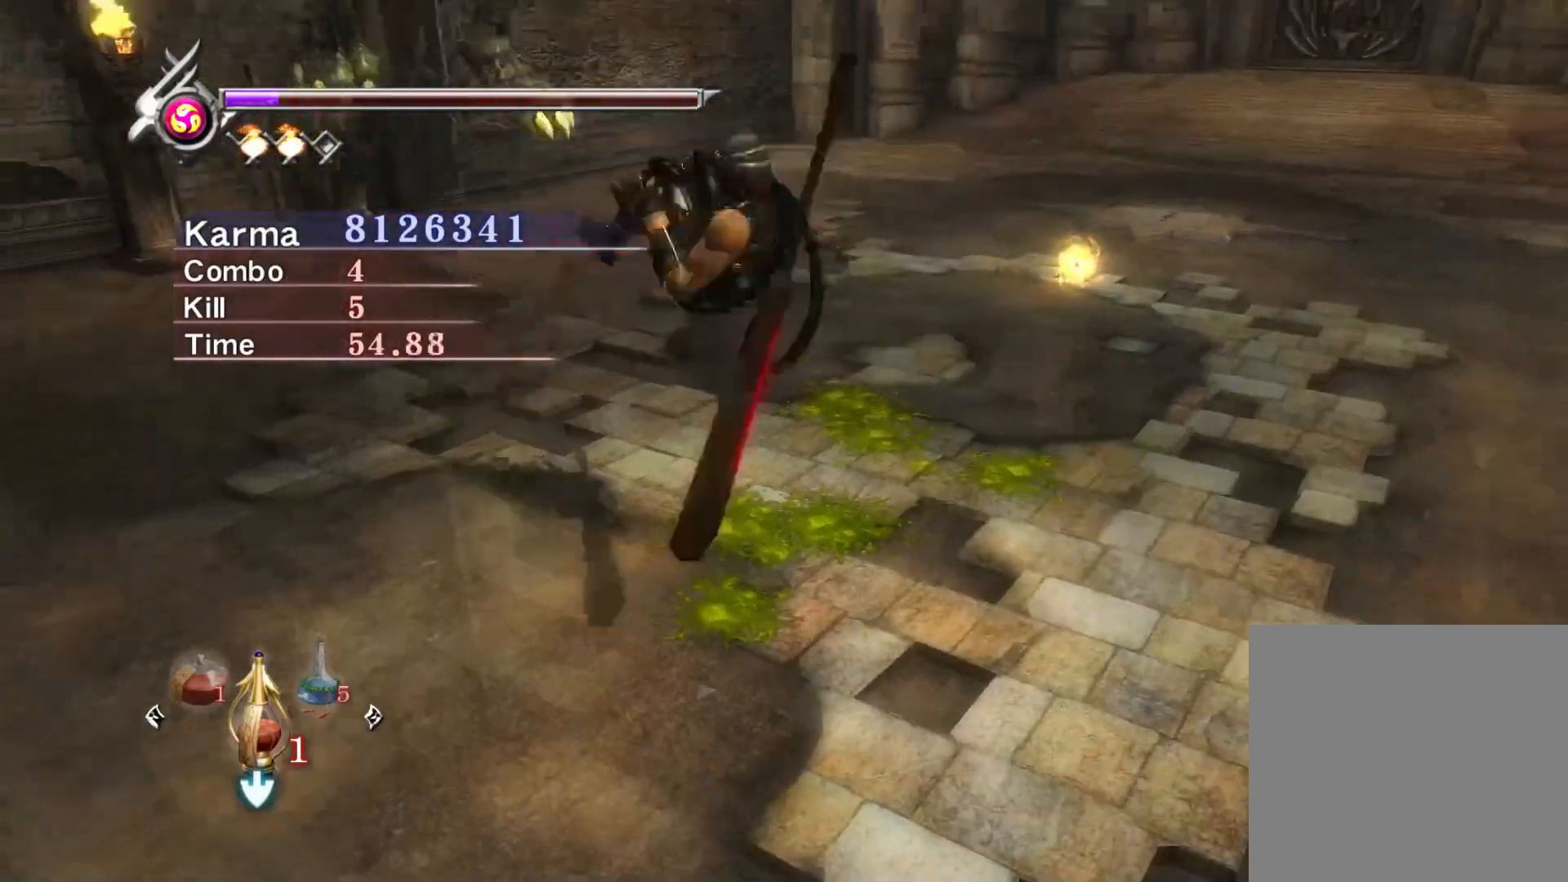
{"buttons": ["L2"], "left_stick": "center", "right_stick": "center", "events": [[17, "right_stick", "up-left"], [83, "left_stick", "center"], [450, "right_stick", "center"]]}
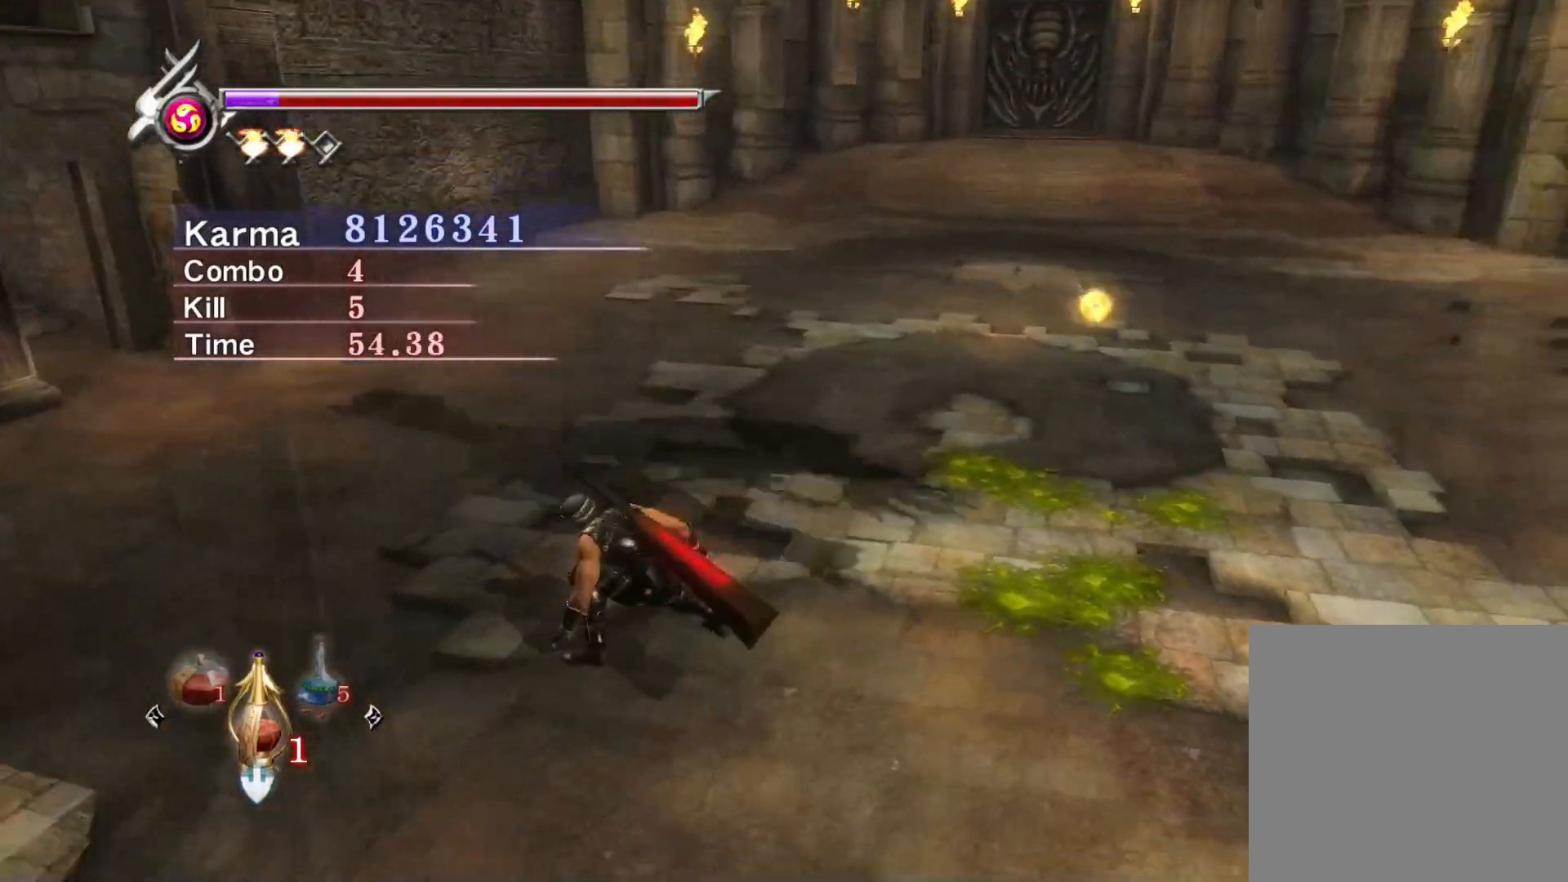
{"buttons": ["L2"], "left_stick": "center", "right_stick": "center", "events": [[100, "right_stick", "up-left"], [283, "right_stick", "center"]]}
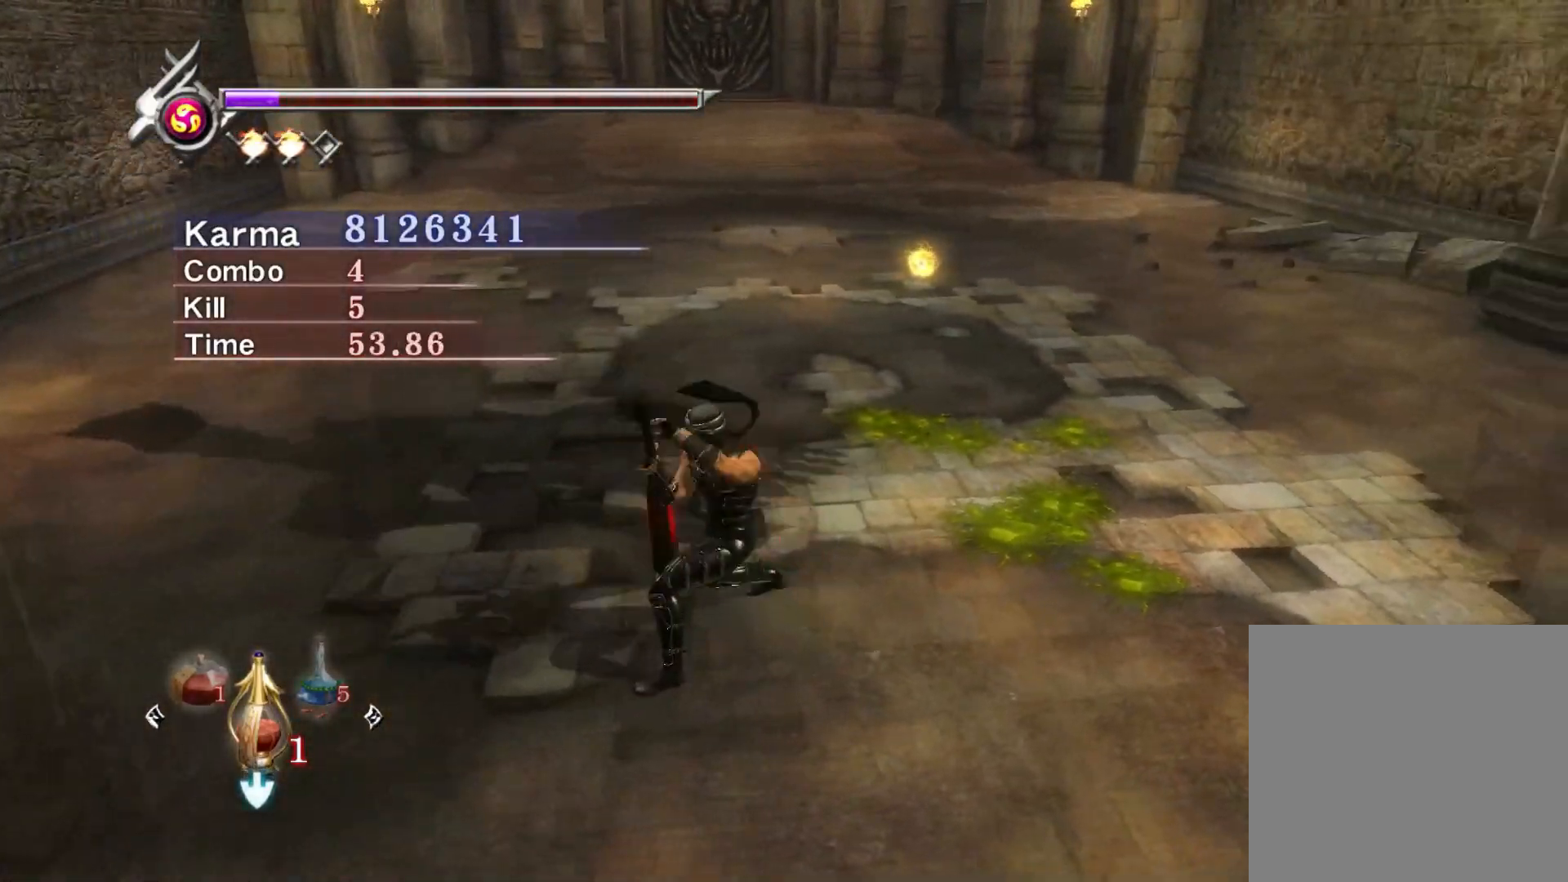
{"buttons": [], "left_stick": "center", "right_stick": "center", "events": [[333, "L2", "up"], [333, "X", "down"], [400, "X", "up"]]}
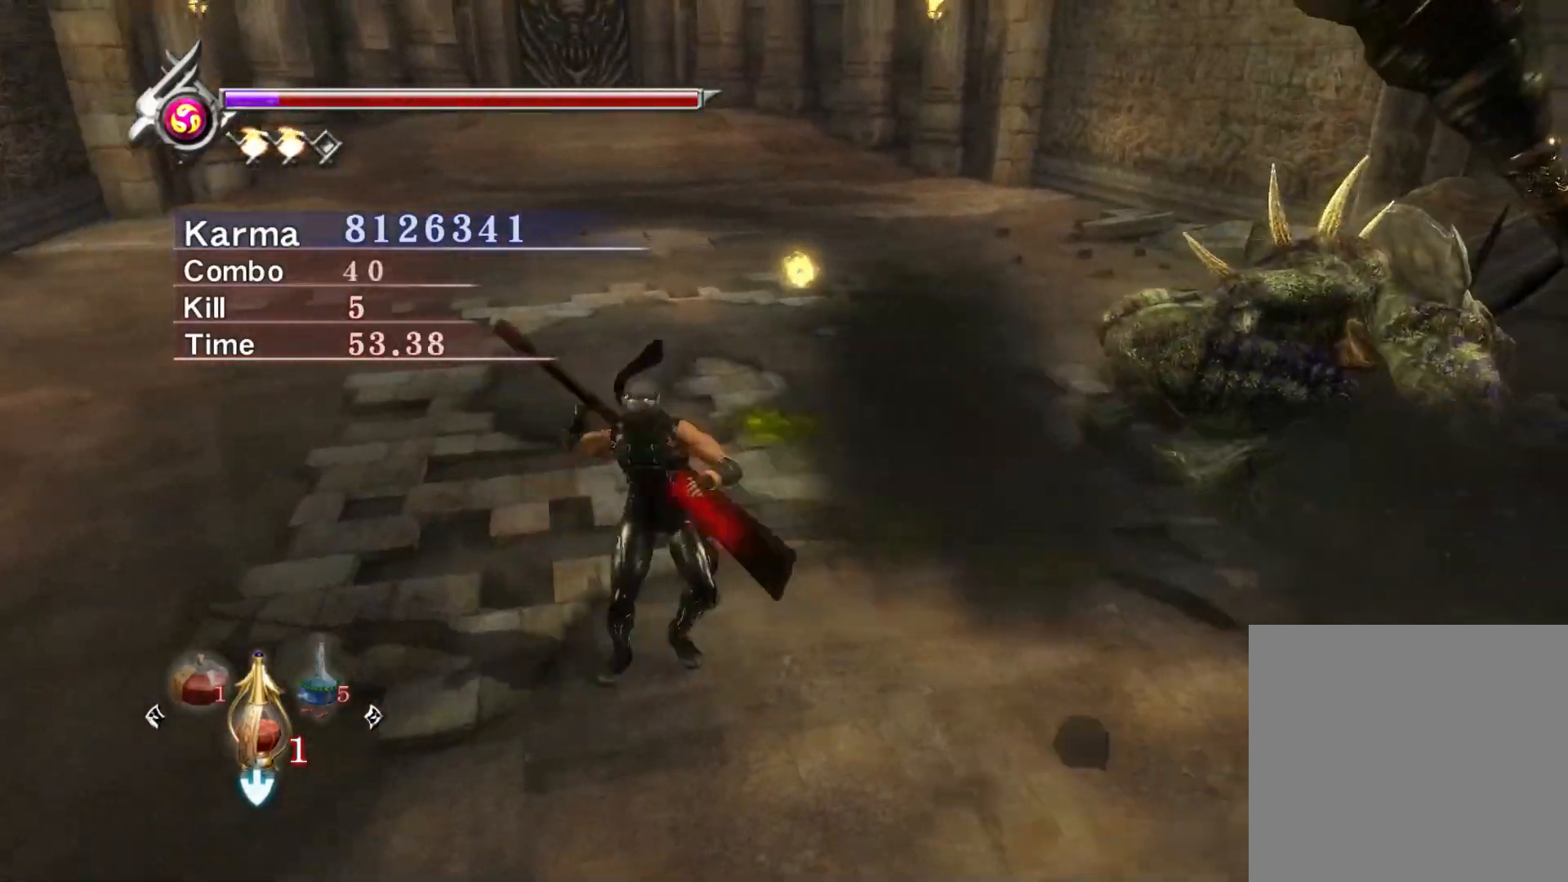
{"buttons": ["Y"], "left_stick": "center", "right_stick": "center", "events": [[283, "Y", "down"]]}
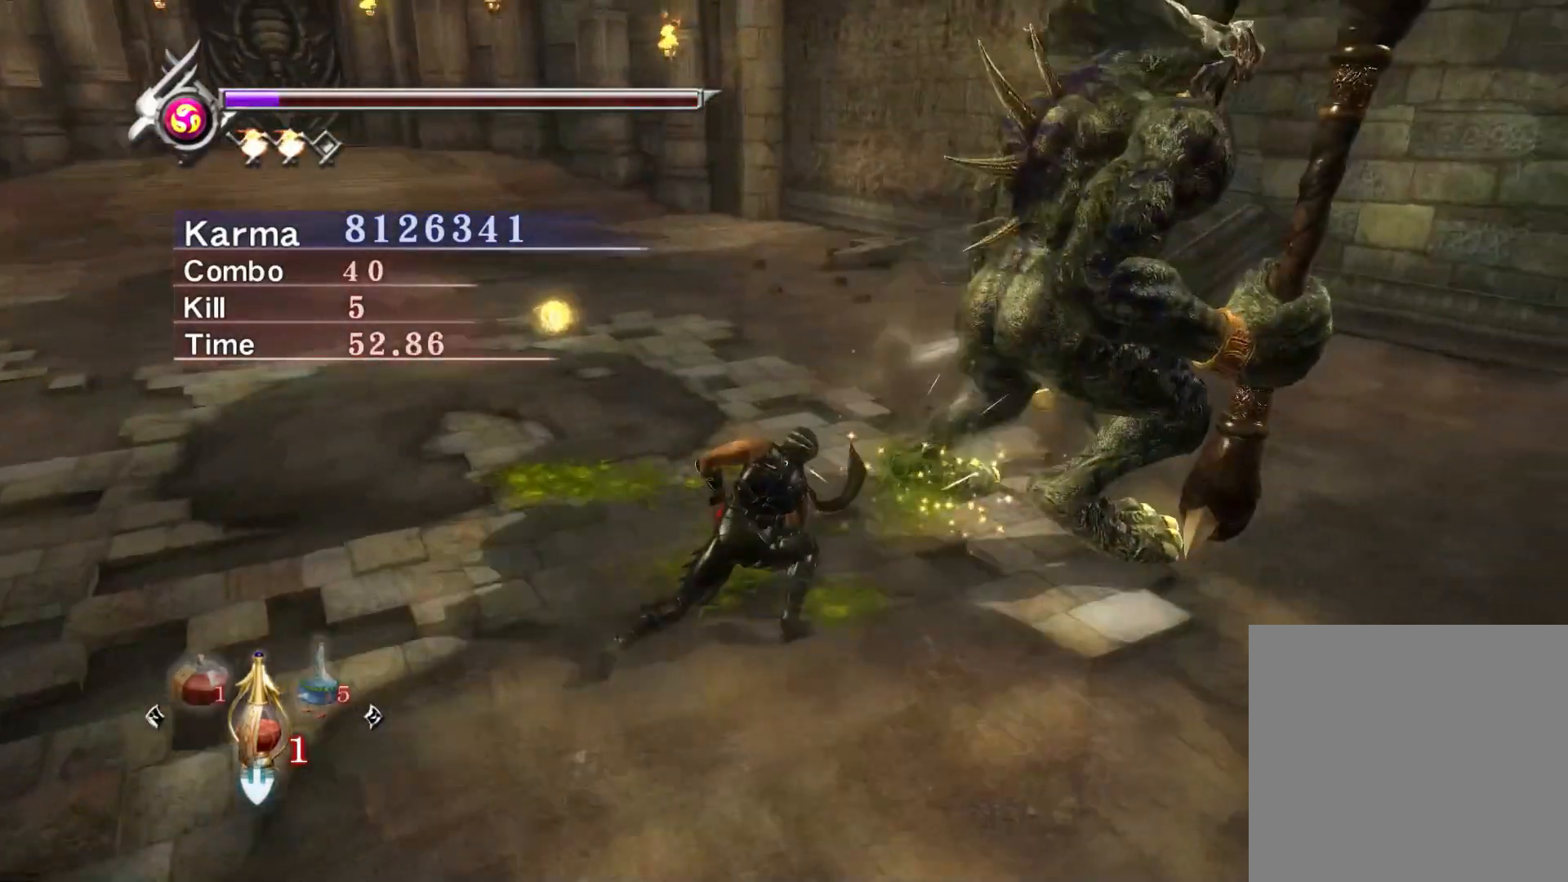
{"buttons": ["Y"], "left_stick": "center", "right_stick": "center", "events": [[450, "Y", "up"], [500, "Y", "down"]]}
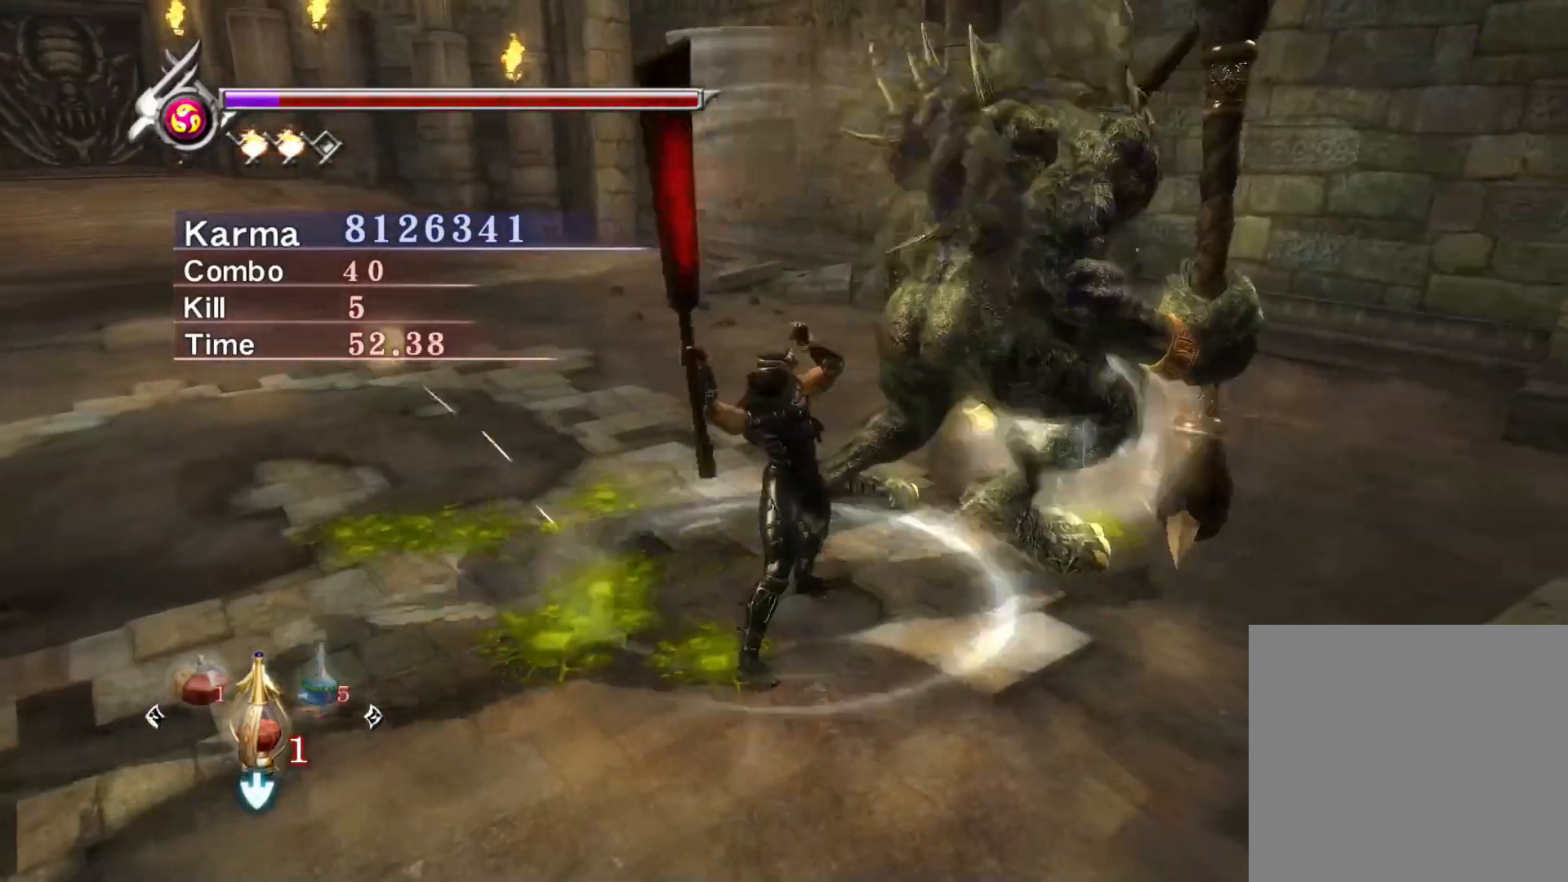
{"buttons": ["Y"], "left_stick": "center", "right_stick": "center", "events": []}
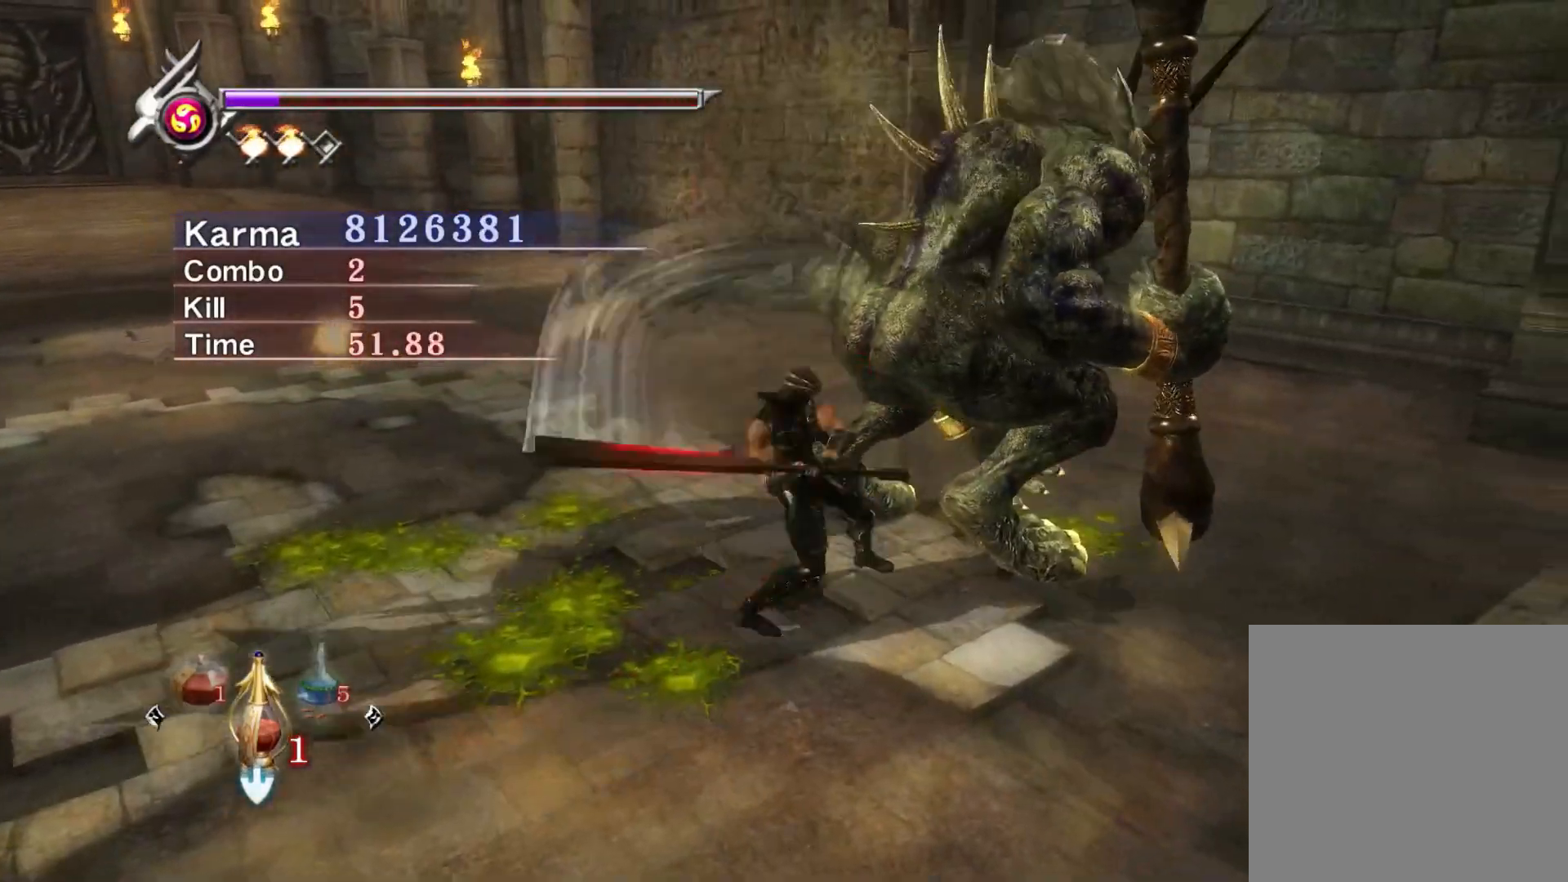
{"buttons": ["L2"], "left_stick": "center", "right_stick": "center", "events": [[317, "Y", "up"], [383, "L2", "down"]]}
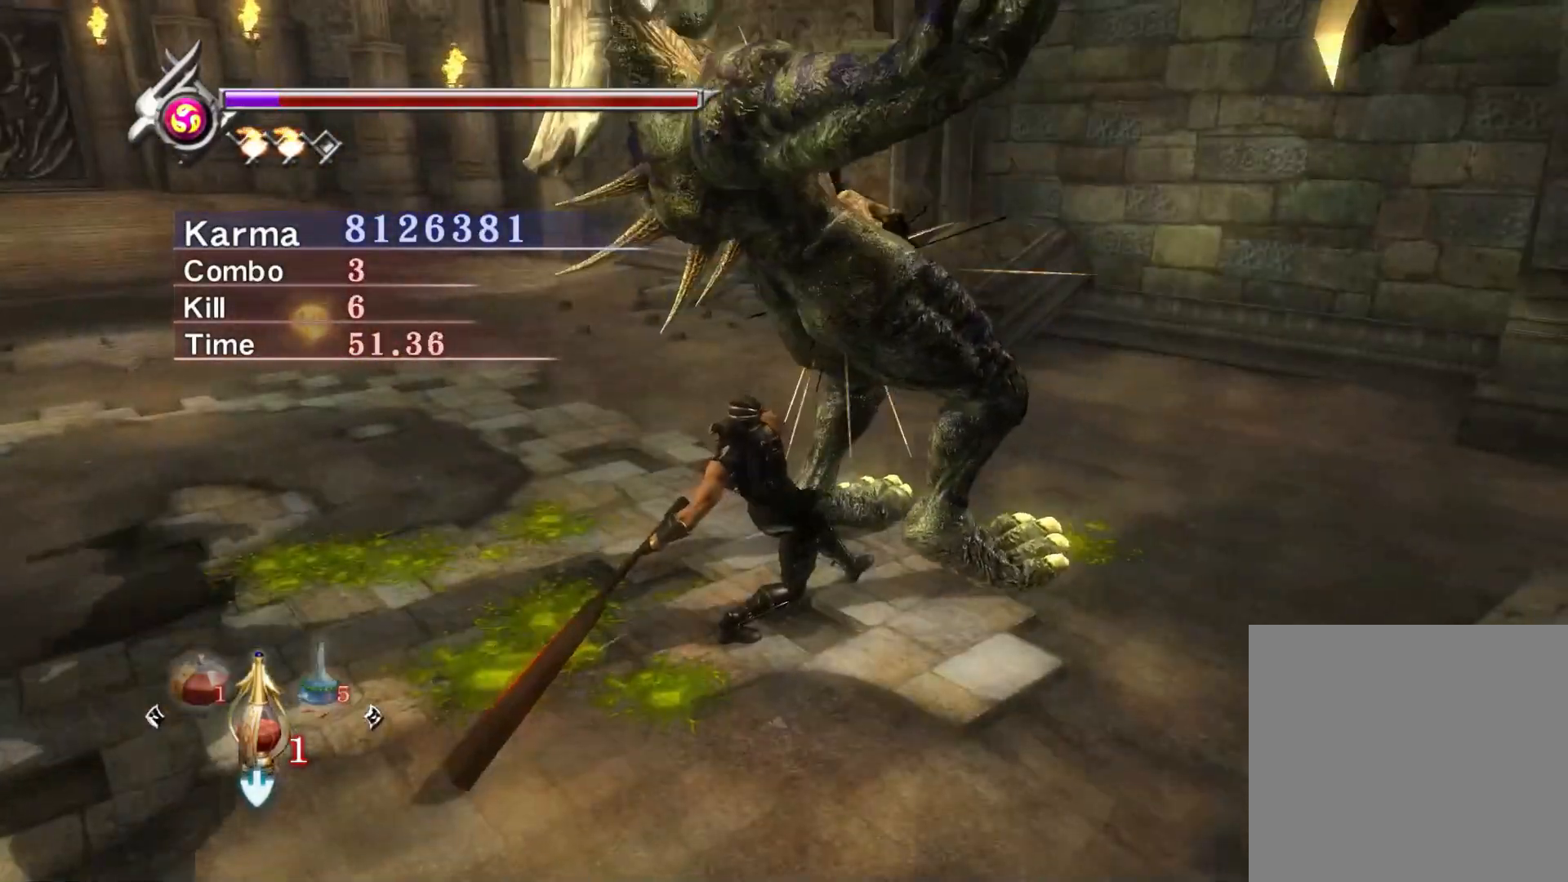
{"buttons": ["L2"], "left_stick": "center", "right_stick": "right", "events": [[183, "right_stick", "right"]]}
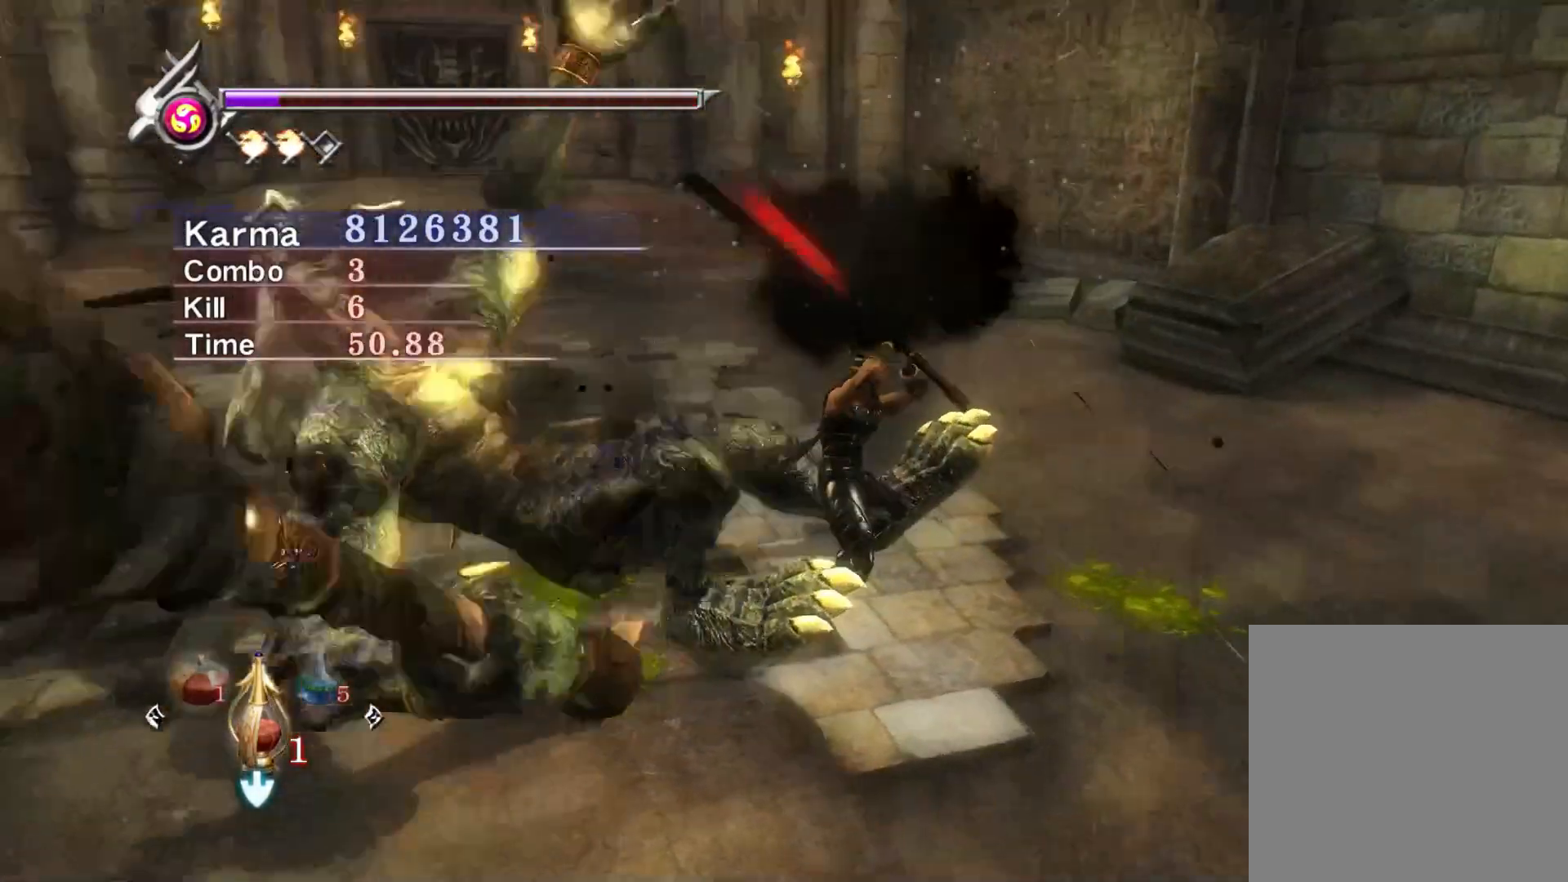
{"buttons": ["L2"], "left_stick": "center", "right_stick": "down-right", "events": [[200, "right_stick", "center"], [333, "right_stick", "down-right"]]}
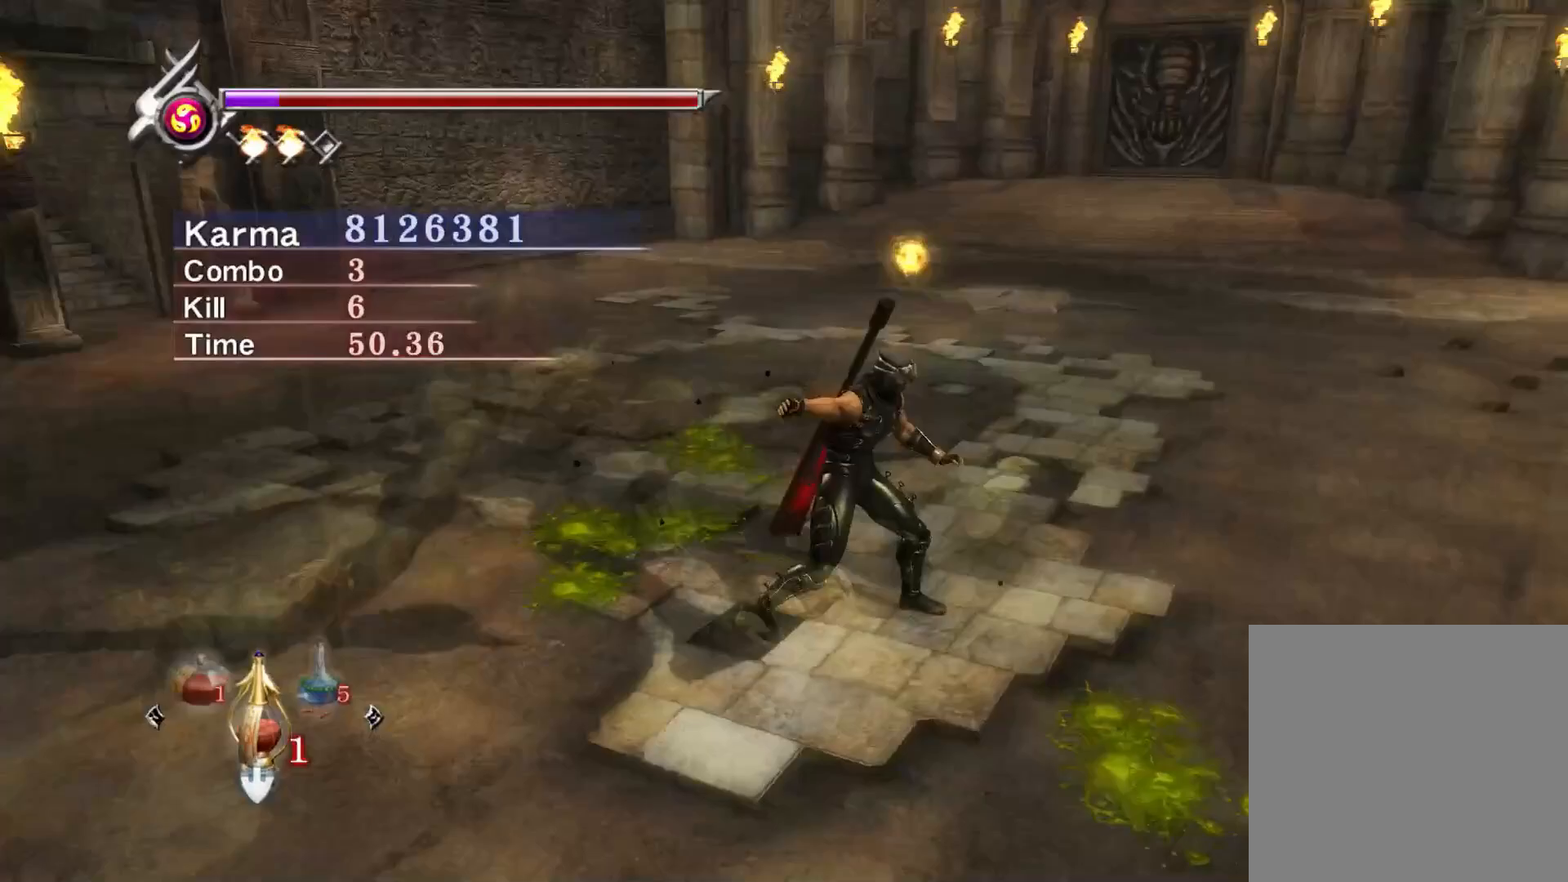
{"buttons": ["L2"], "left_stick": "up-left", "right_stick": "center", "events": [[50, "right_stick", "center"], [67, "left_stick", "down-right"], [233, "left_stick", "center"], [317, "left_stick", "up-left"], [383, "A", "down"], [450, "A", "up"]]}
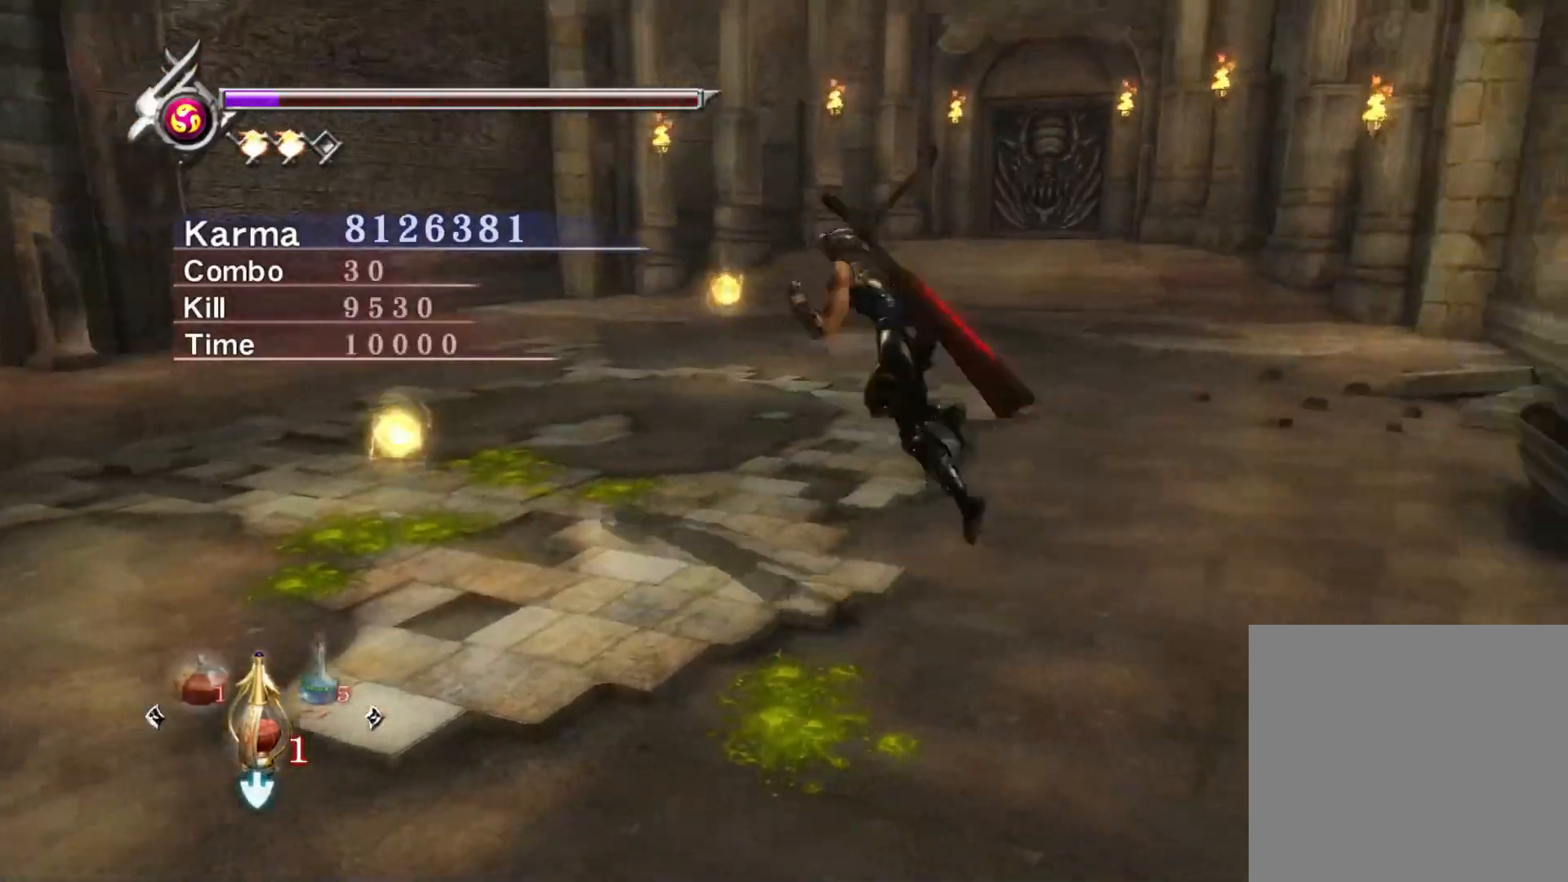
{"buttons": ["Y", "L2"], "left_stick": "center", "right_stick": "center", "events": [[150, "right_stick", "up-right"], [283, "left_stick", "center"], [350, "right_stick", "center"], [467, "Y", "down"]]}
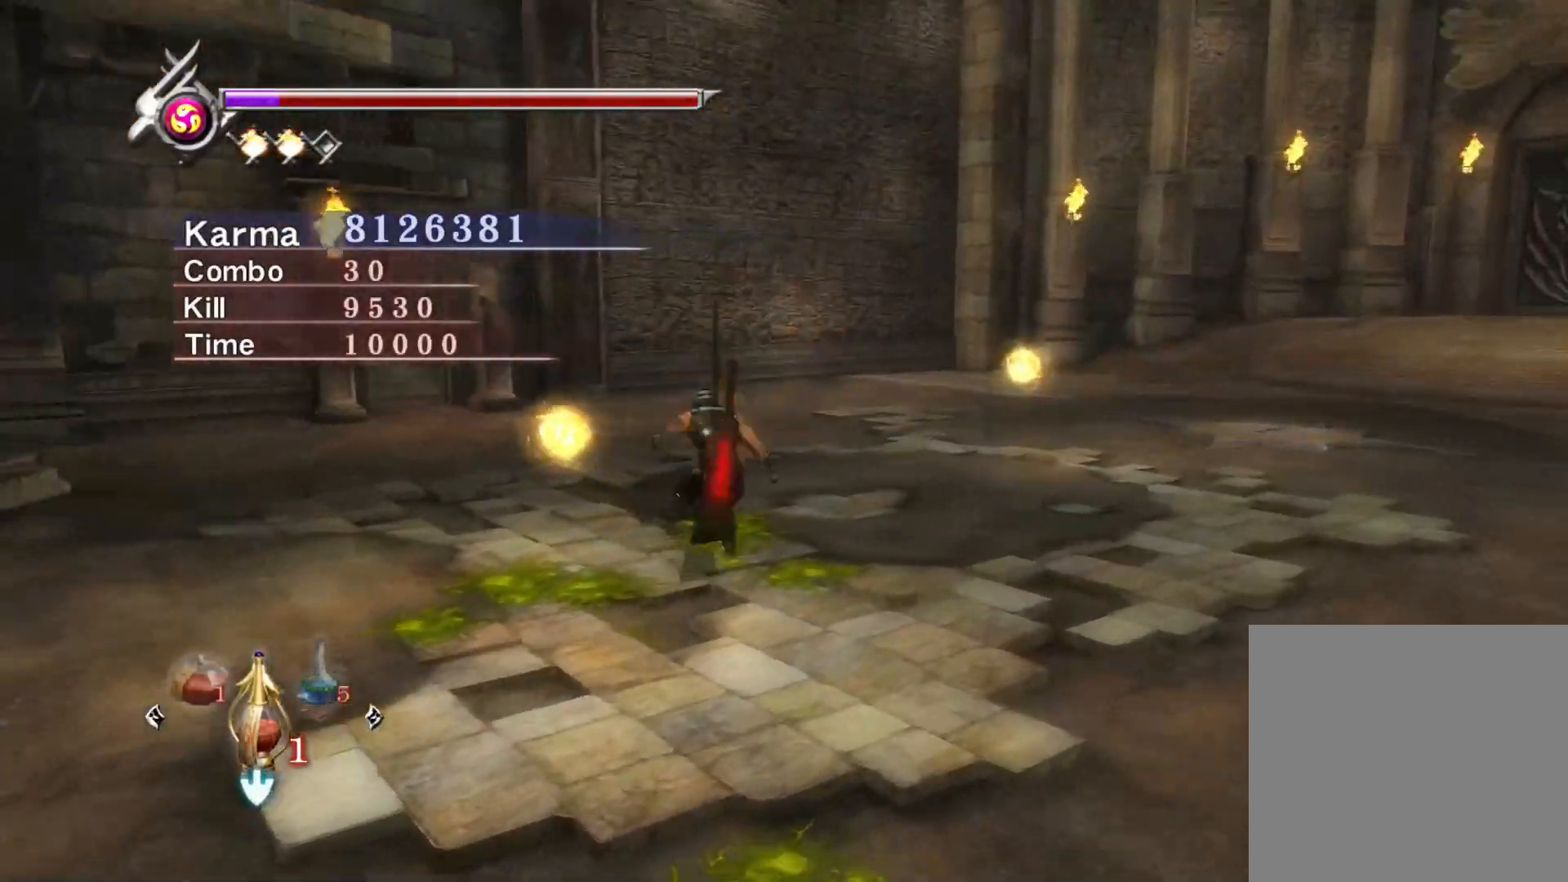
{"buttons": [], "left_stick": "up", "right_stick": "up-right", "events": [[50, "L2", "up"], [183, "Y", "up"], [183, "left_stick", "up"], [383, "right_stick", "right"], [433, "right_stick", "up-right"]]}
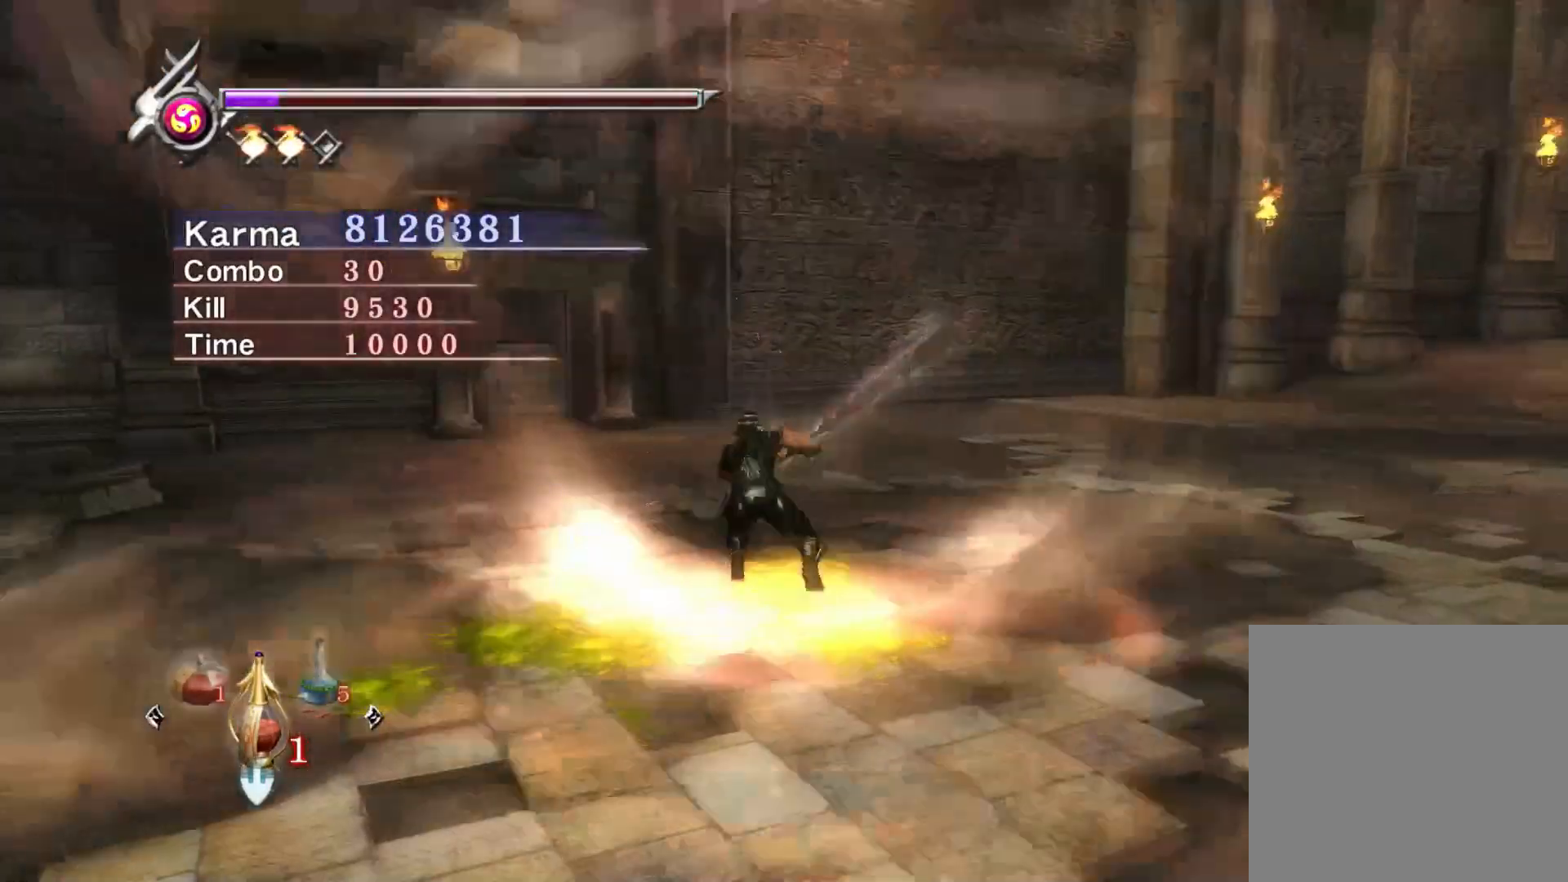
{"buttons": [], "left_stick": "up", "right_stick": "center", "events": [[183, "right_stick", "center"]]}
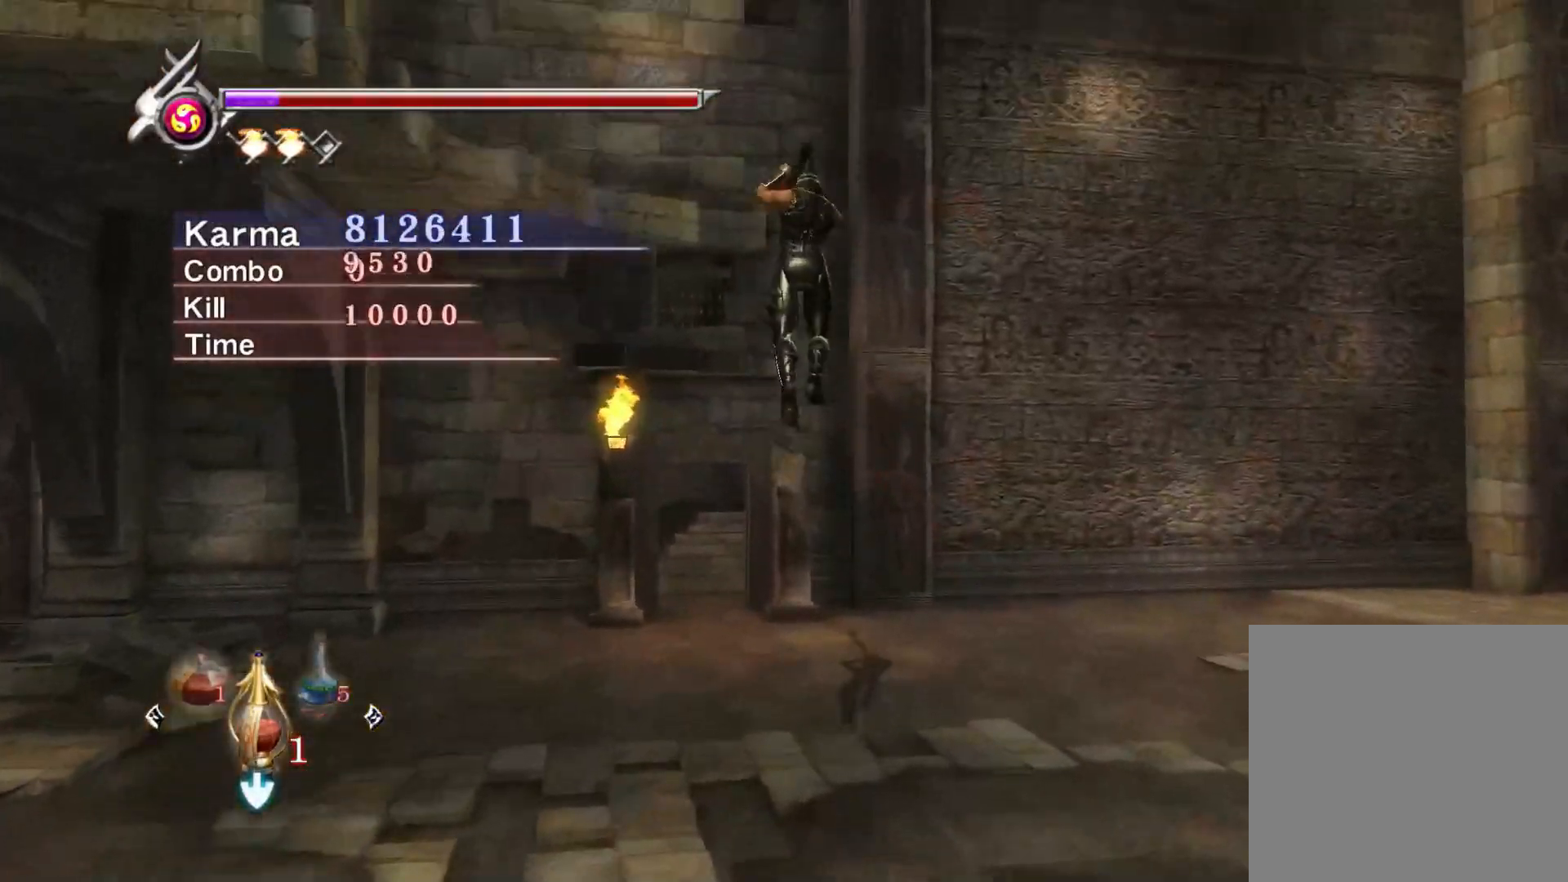
{"buttons": [], "left_stick": "center", "right_stick": "down-right", "events": [[417, "right_stick", "down-right"], [433, "left_stick", "center"]]}
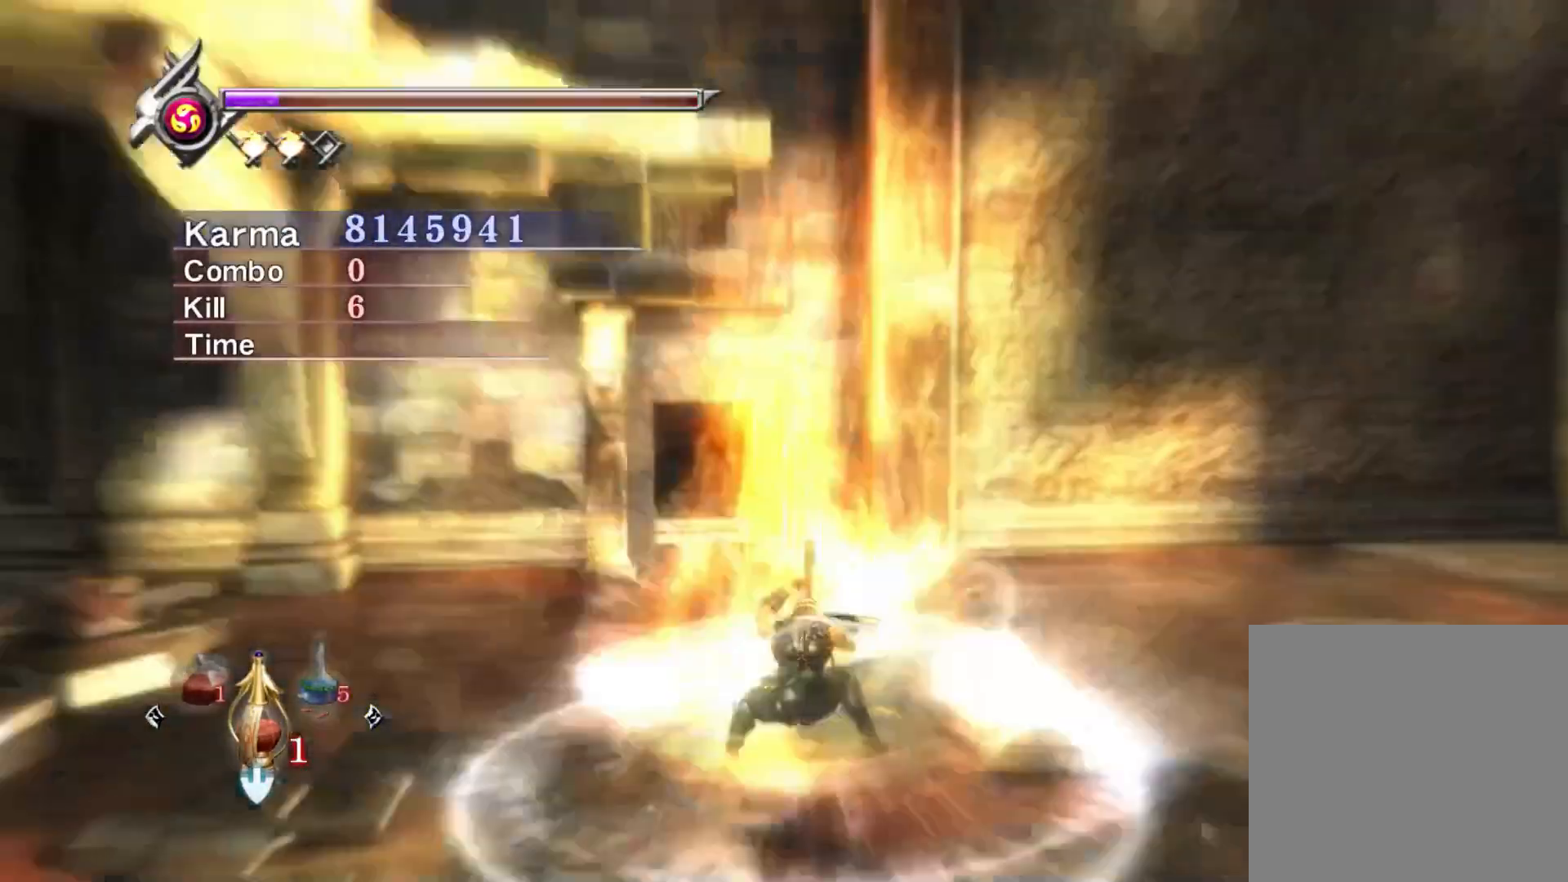
{"buttons": ["L2"], "left_stick": "center", "right_stick": "center", "events": [[83, "L2", "down"], [83, "right_stick", "center"]]}
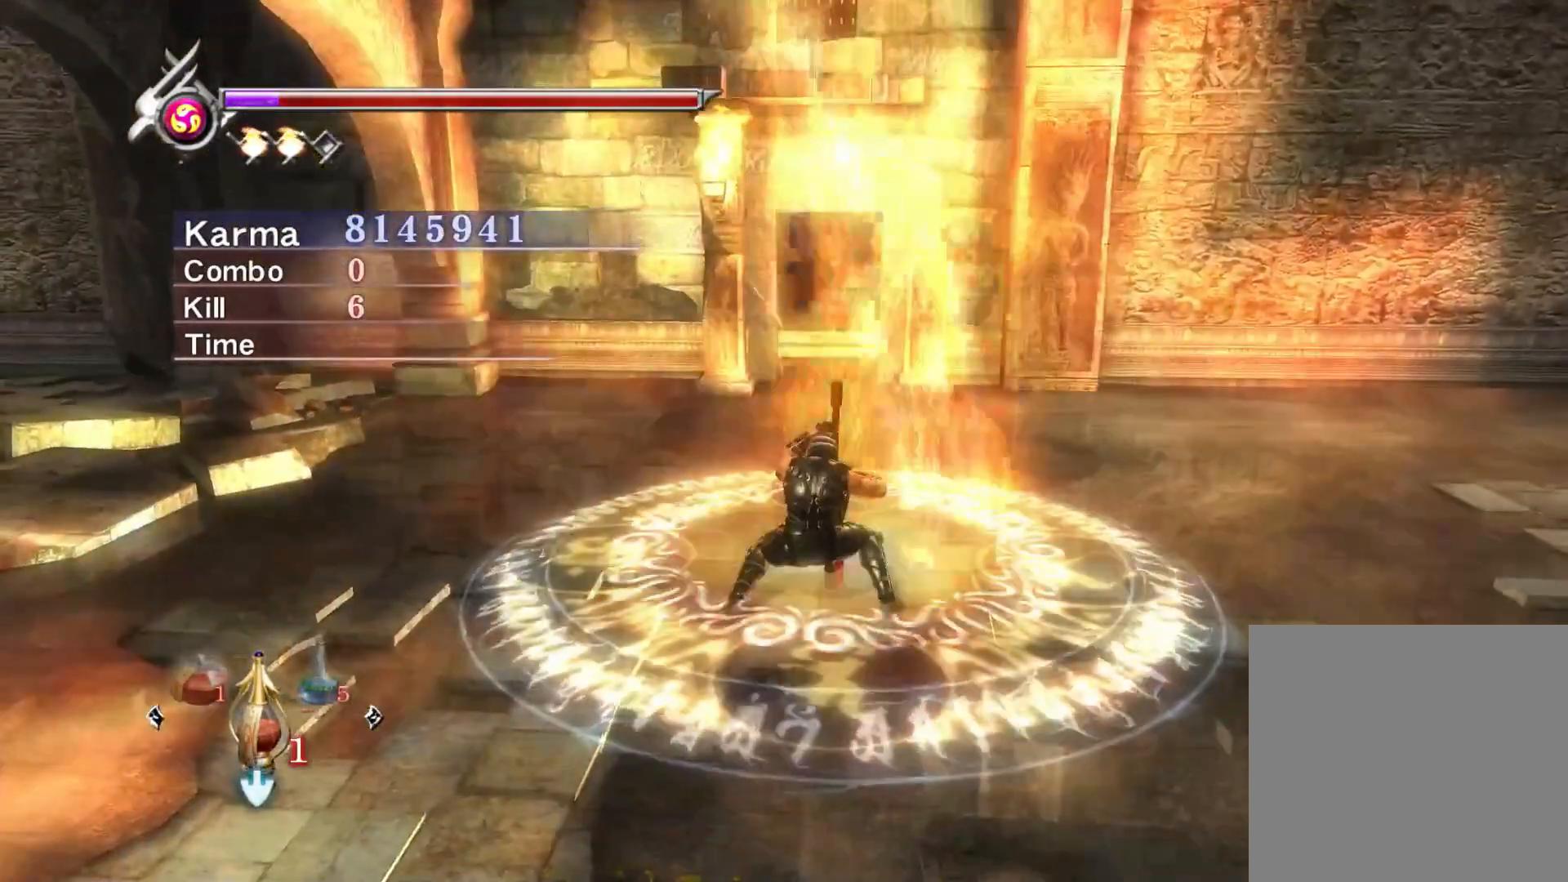
{"buttons": [], "left_stick": "up", "right_stick": "center", "events": [[83, "right_stick", "left"], [133, "L2", "up"], [150, "right_stick", "center"], [167, "left_stick", "up"], [400, "A", "down"], [467, "A", "up"]]}
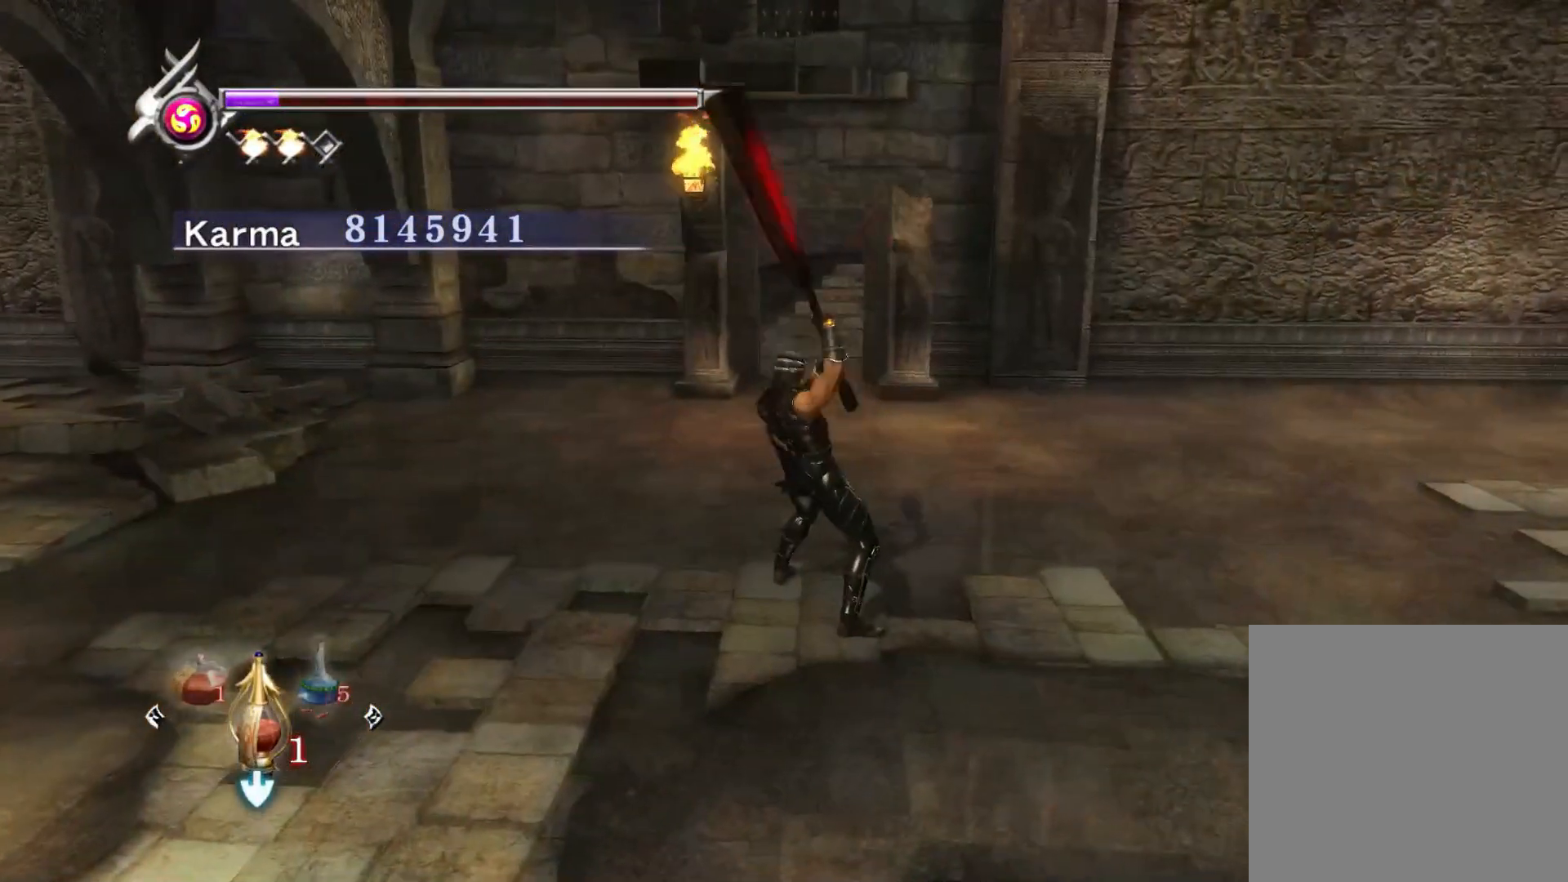
{"buttons": [], "left_stick": "up", "right_stick": "center", "events": [[50, "A", "down"], [117, "A", "up"], [183, "A", "down"], [300, "A", "up"], [317, "A", "down"], [433, "A", "up"]]}
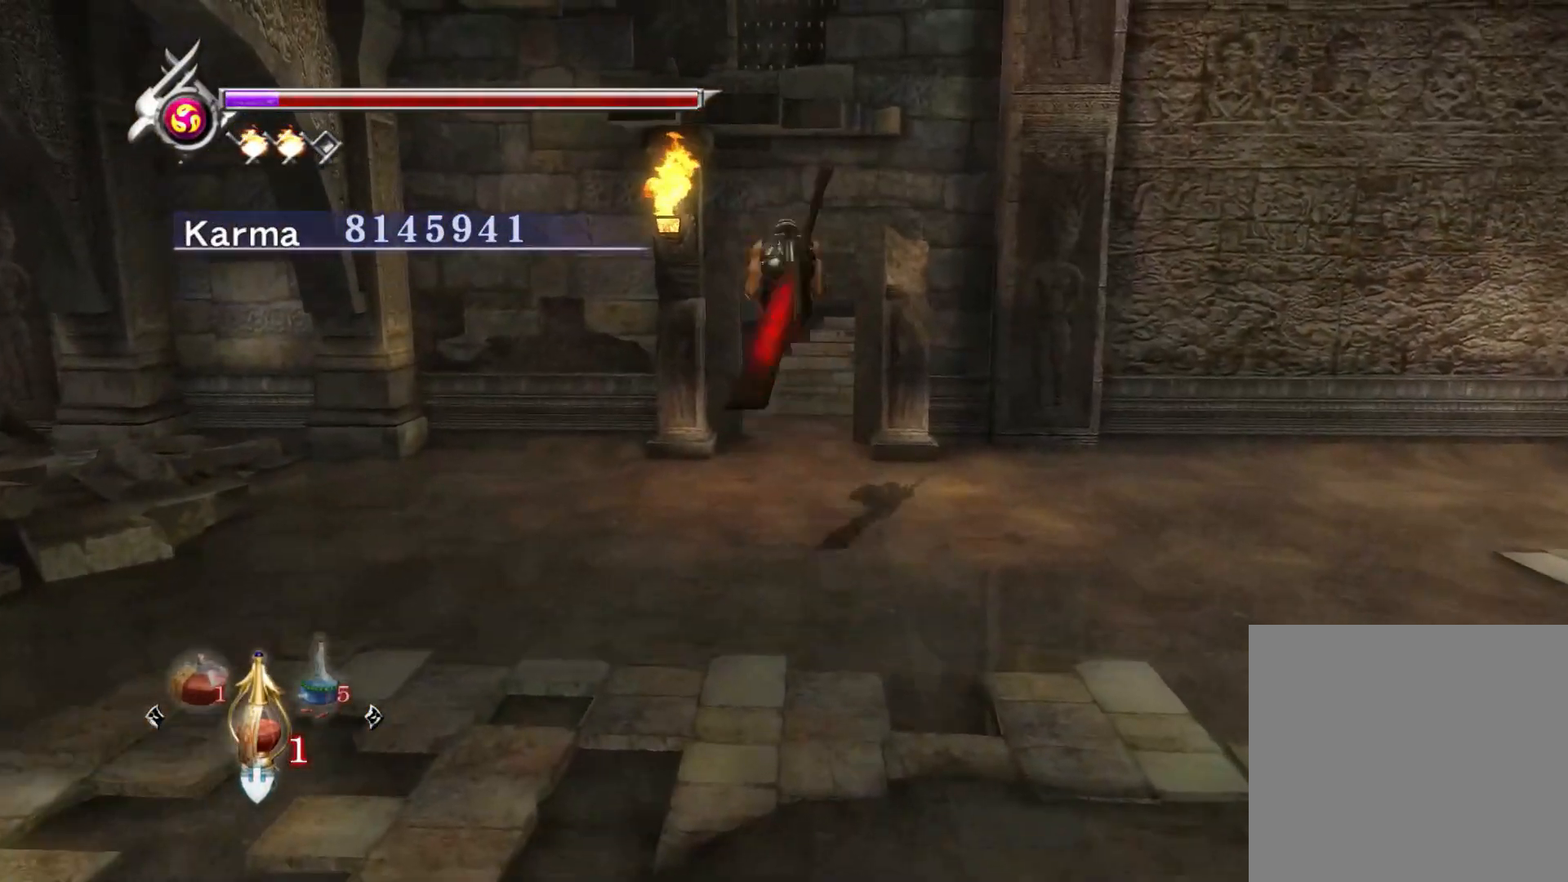
{"buttons": [], "left_stick": "up", "right_stick": "center", "events": [[150, "right_stick", "up-right"], [267, "right_stick", "center"]]}
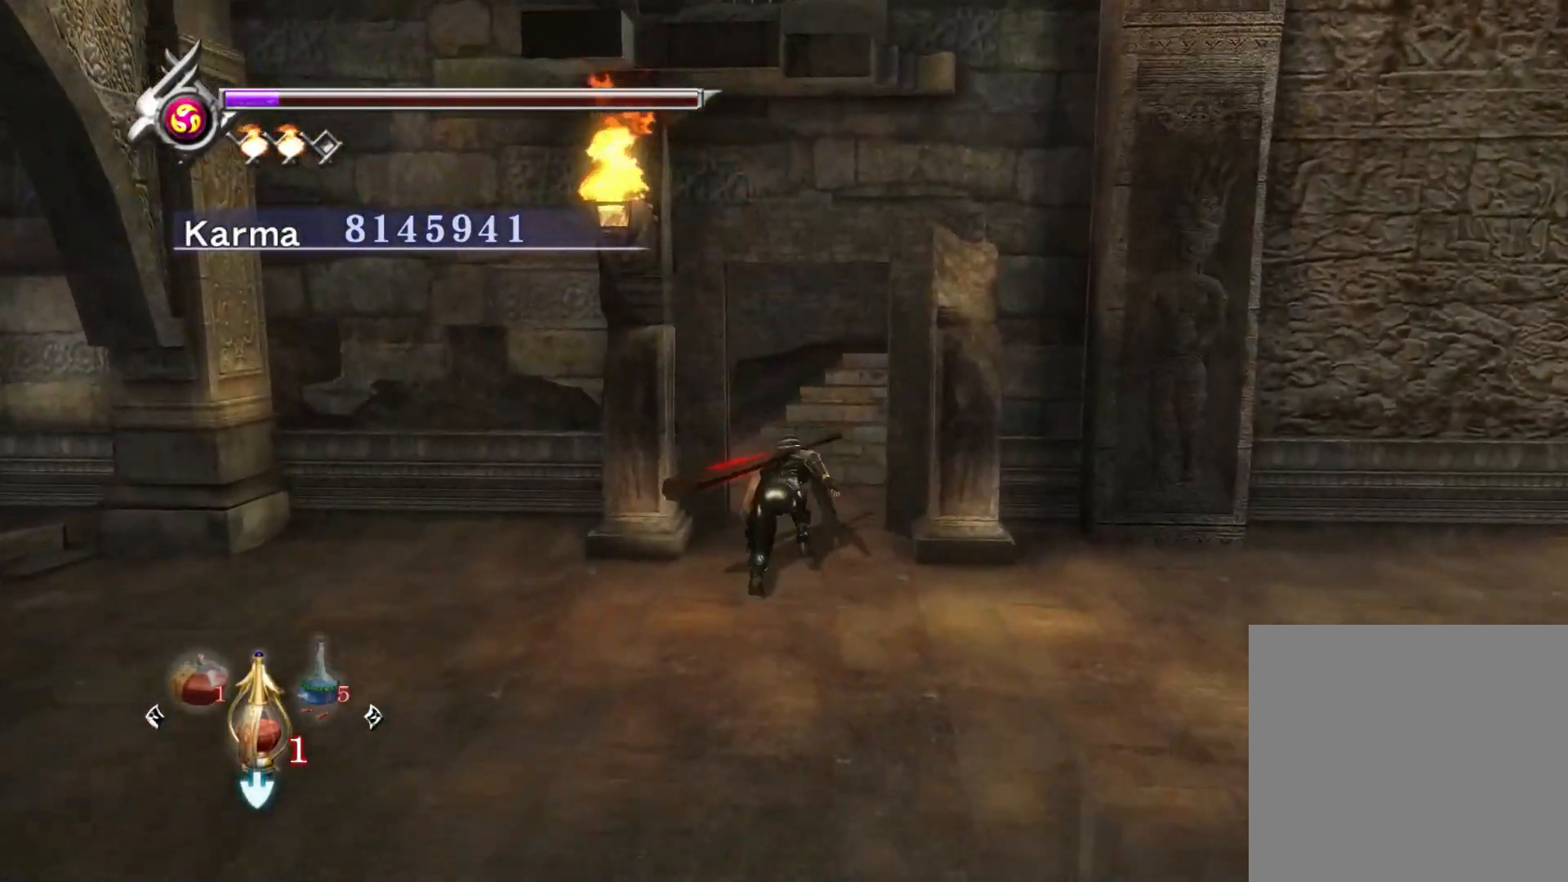
{"buttons": [], "left_stick": "up-left", "right_stick": "right", "events": [[83, "right_stick", "right"], [250, "left_stick", "up-left"]]}
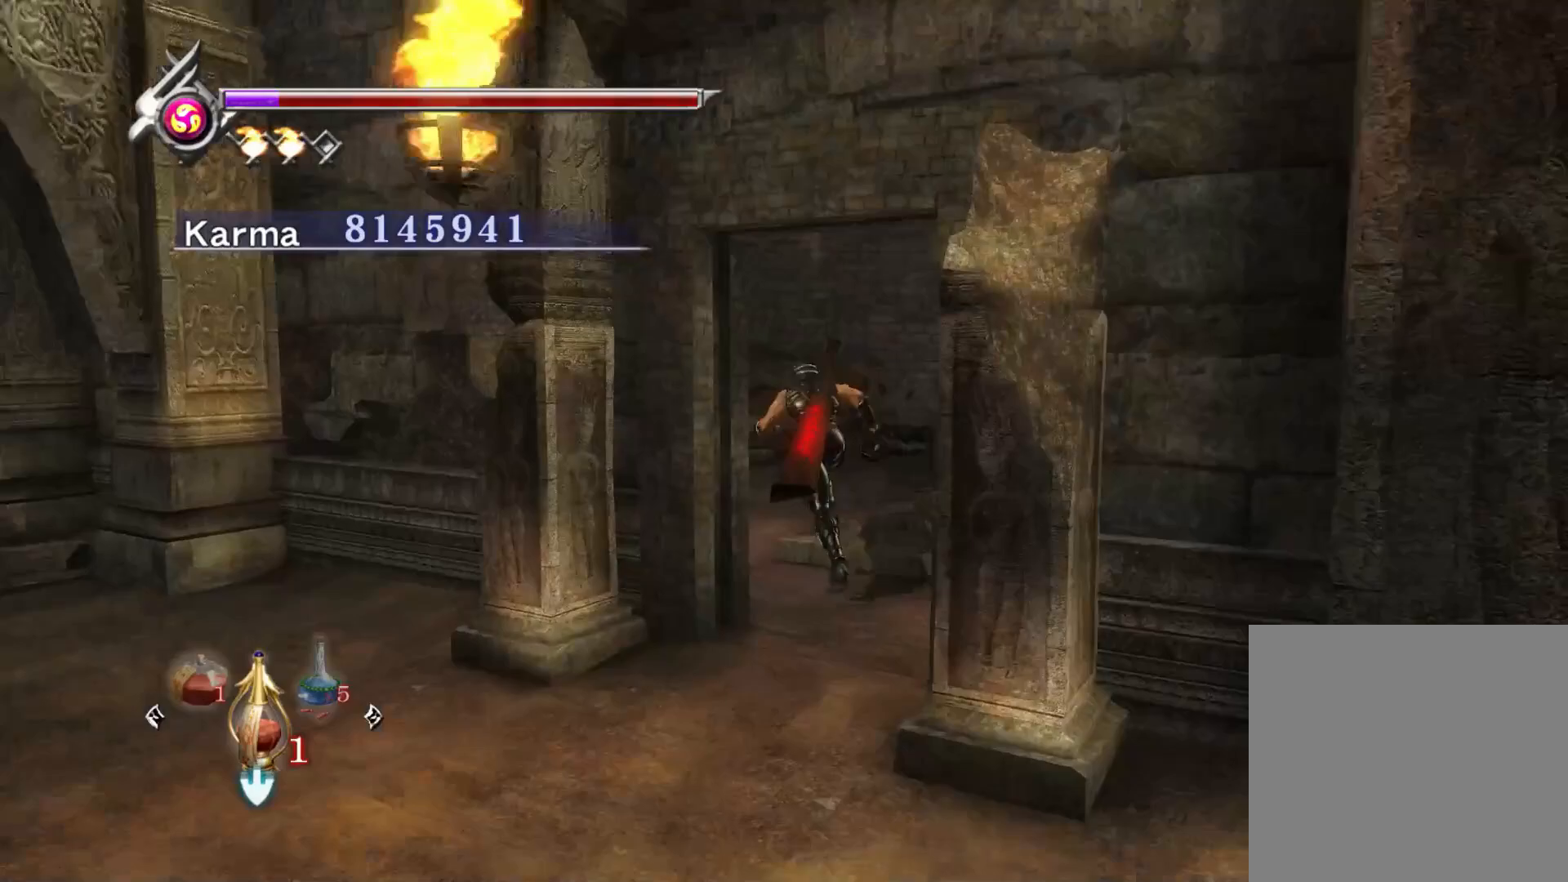
{"buttons": [], "left_stick": "up-left", "right_stick": "up-right", "events": [[417, "right_stick", "up-right"]]}
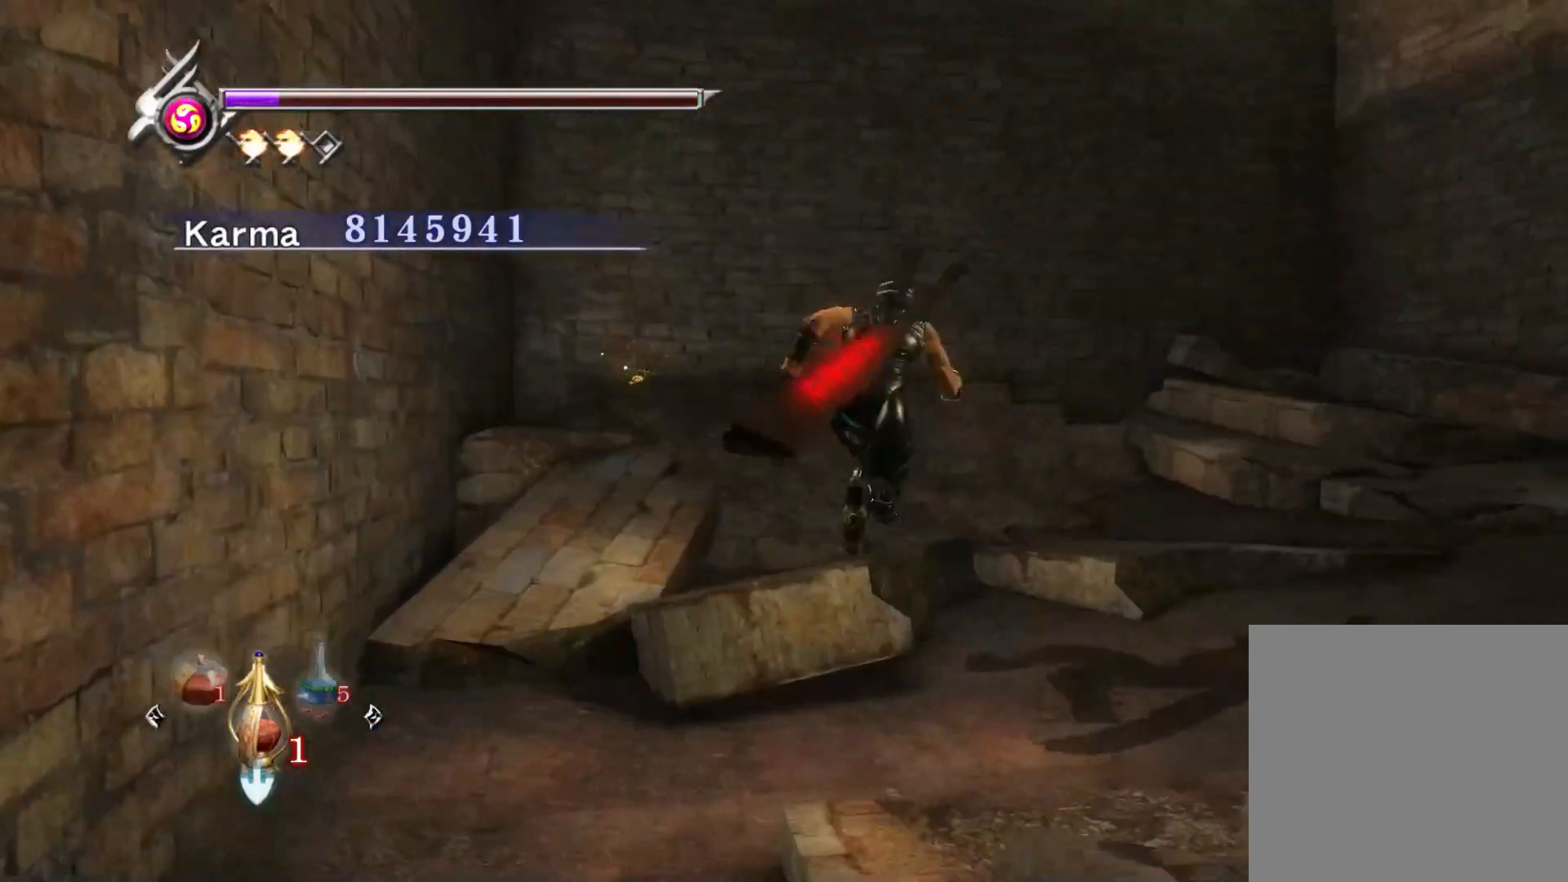
{"buttons": [], "left_stick": "up", "right_stick": "center", "events": [[467, "left_stick", "up"], [500, "right_stick", "center"]]}
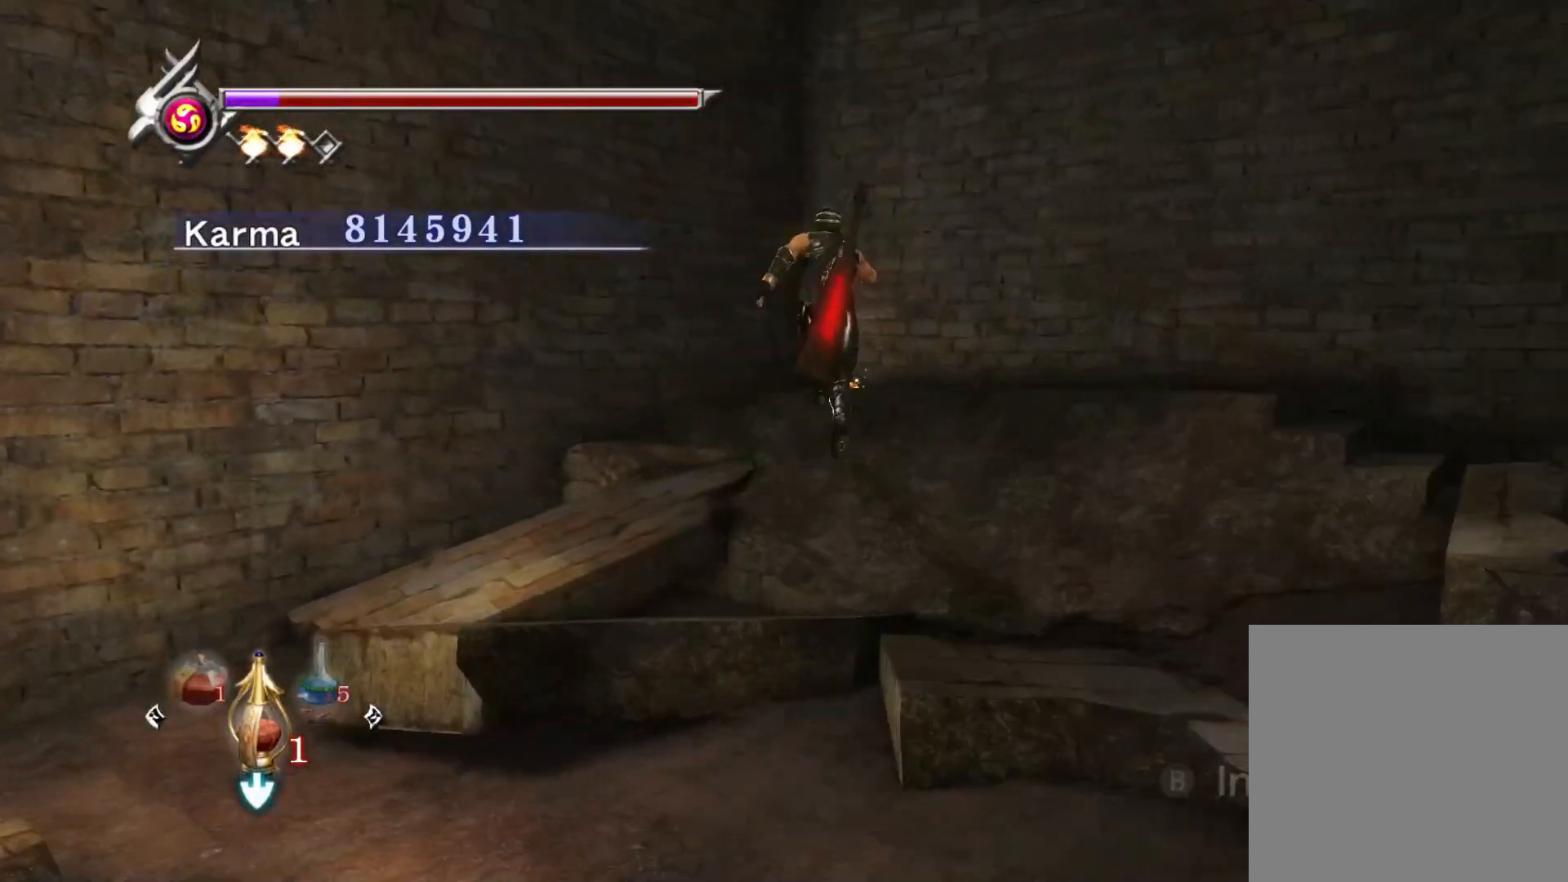
{"buttons": [], "left_stick": "center", "right_stick": "center", "events": [[100, "B", "down"], [333, "B", "up"], [333, "left_stick", "center"]]}
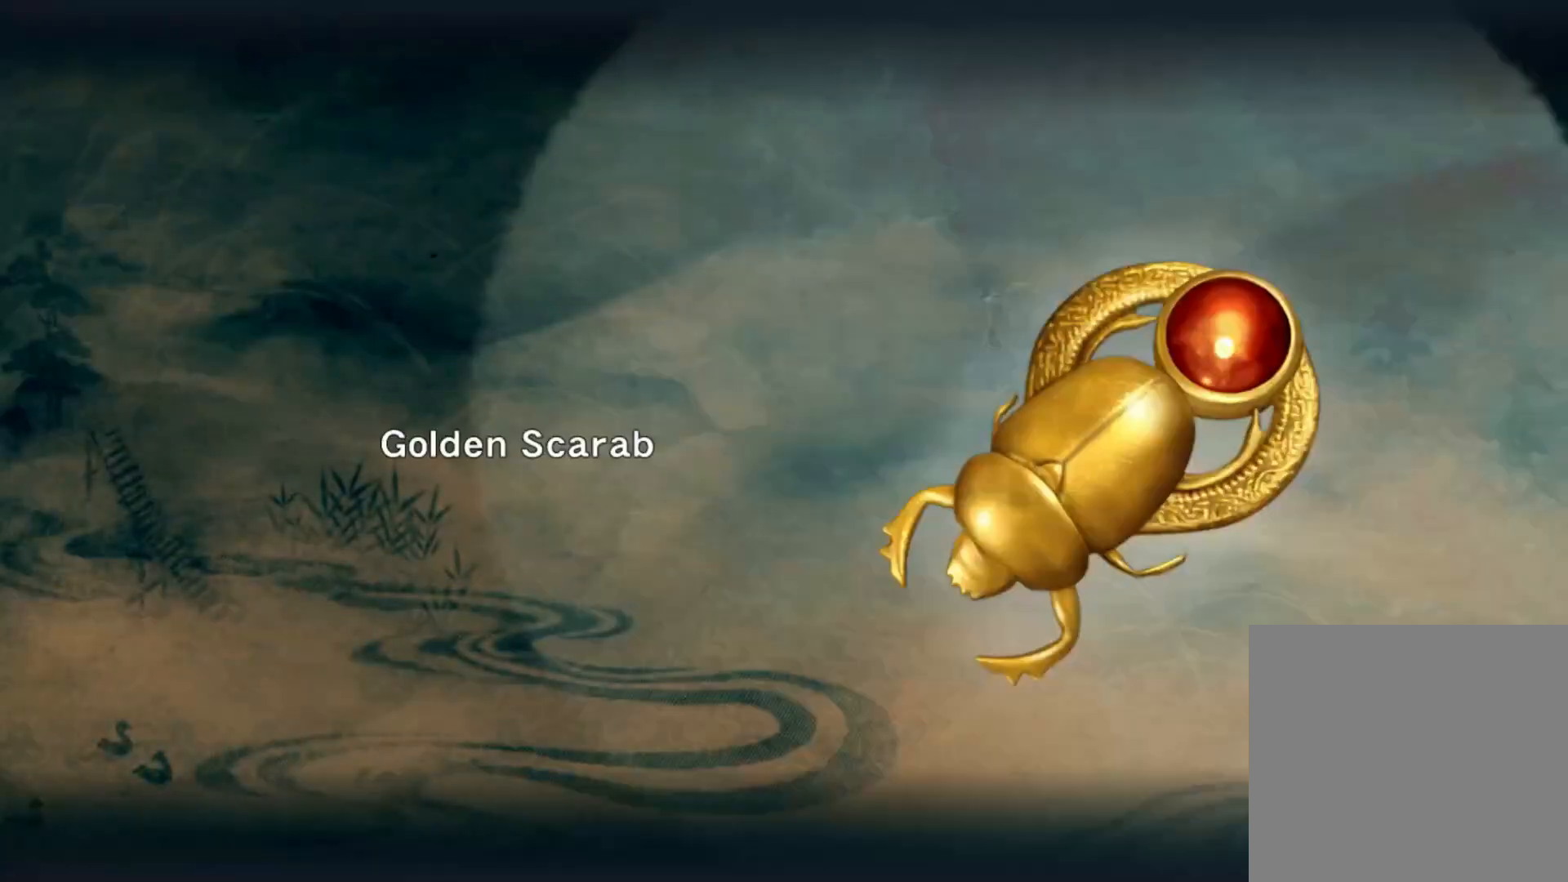
{"buttons": [], "left_stick": "center", "right_stick": "right", "events": [[167, "B", "down"], [283, "B", "up"], [433, "right_stick", "right"]]}
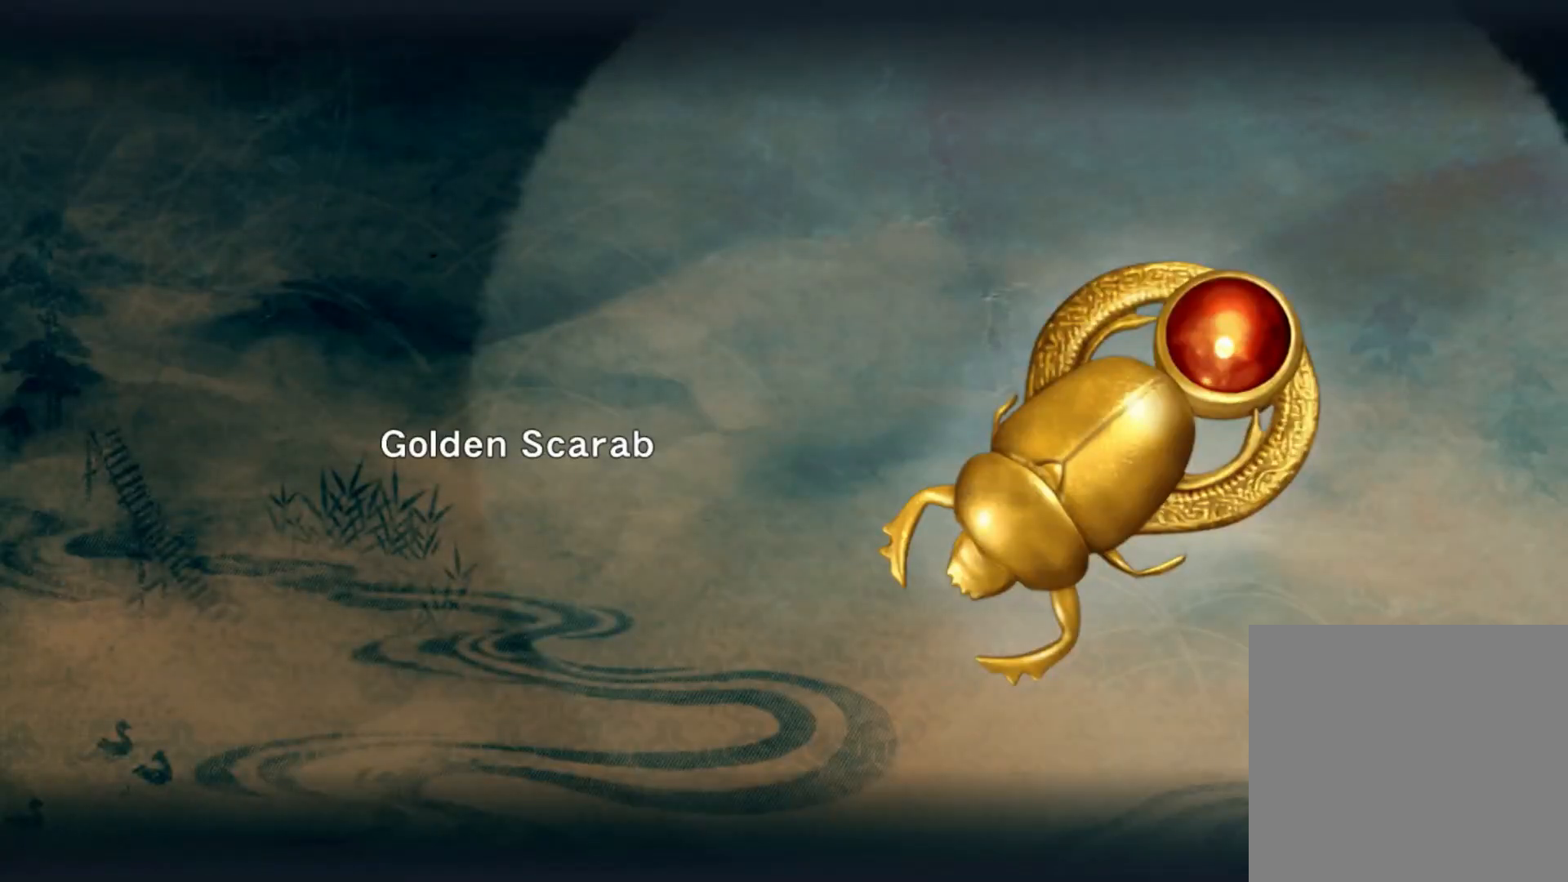
{"buttons": [], "left_stick": "down-left", "right_stick": "up-right", "events": [[100, "left_stick", "down-left"], [133, "right_stick", "center"], [233, "A", "down"], [317, "A", "up"], [500, "right_stick", "up-right"]]}